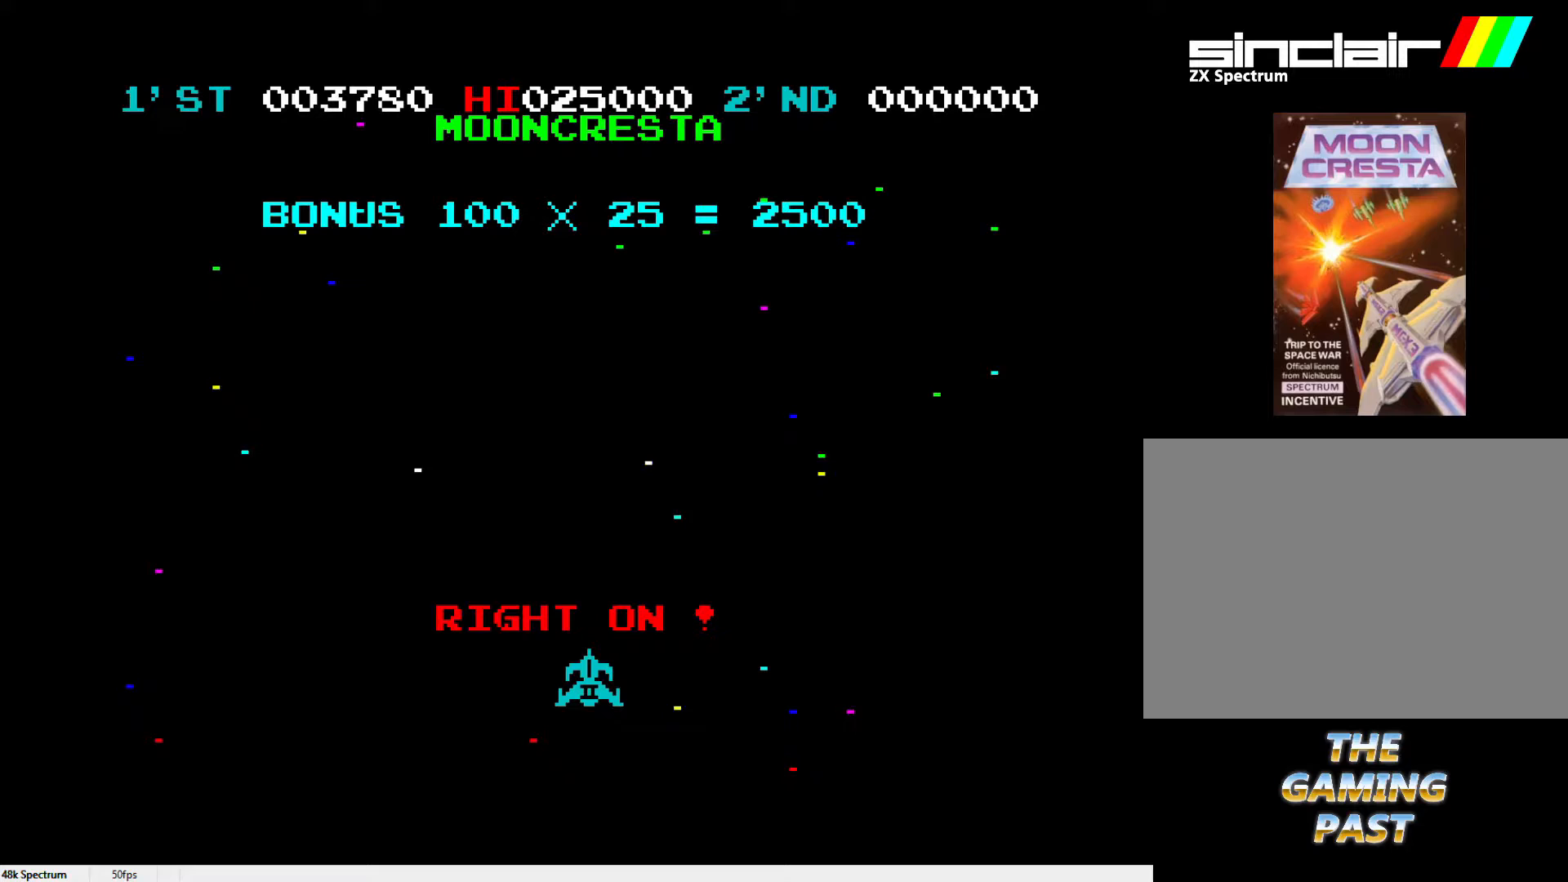
Gameplay with keyboard; each line is a JSON object with the keys held at the frame after it. "events" lists presses ("down") and releases ("up") of "0", "1", "2", "3", "4", "5", "6", "7", "8", "9", "a", "b", "c", "caps_lock", "d", "e", "f", "g", "h", "i", "j", "k", "l", "m", "n", "o", "p", "q", "r", "return", "s", "space", "t", "u", "v", "w", "x", "y" and "z" between this image and that frame as [ms after this image, input, new state], when the widget could be followed in between. No other keys are recorded. Mouse input is not recorded.
{"keys": [], "events": []}
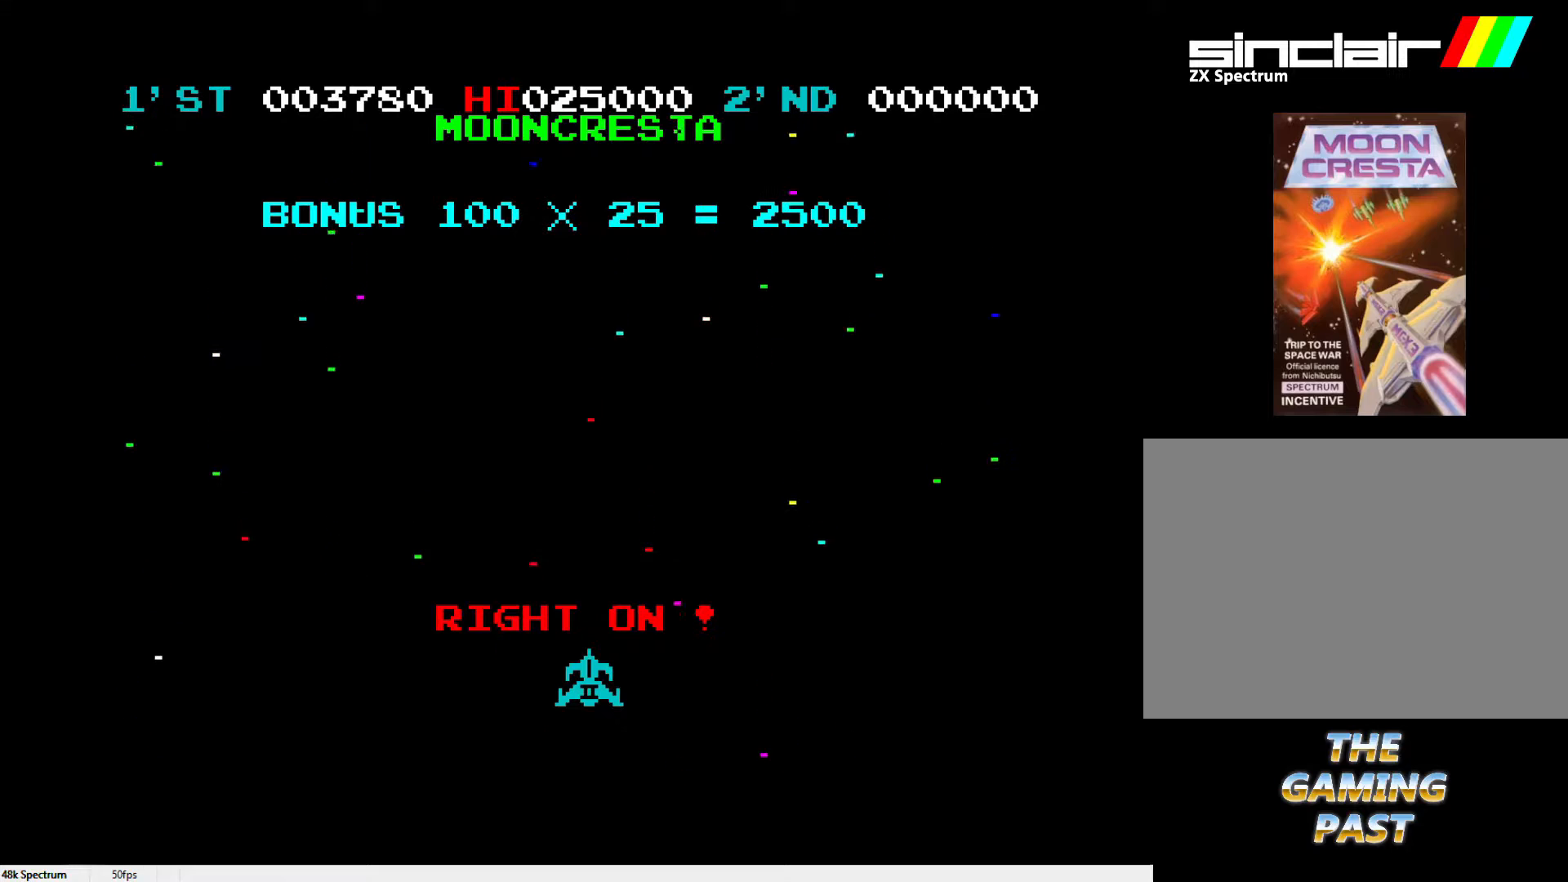
{"keys": [], "events": []}
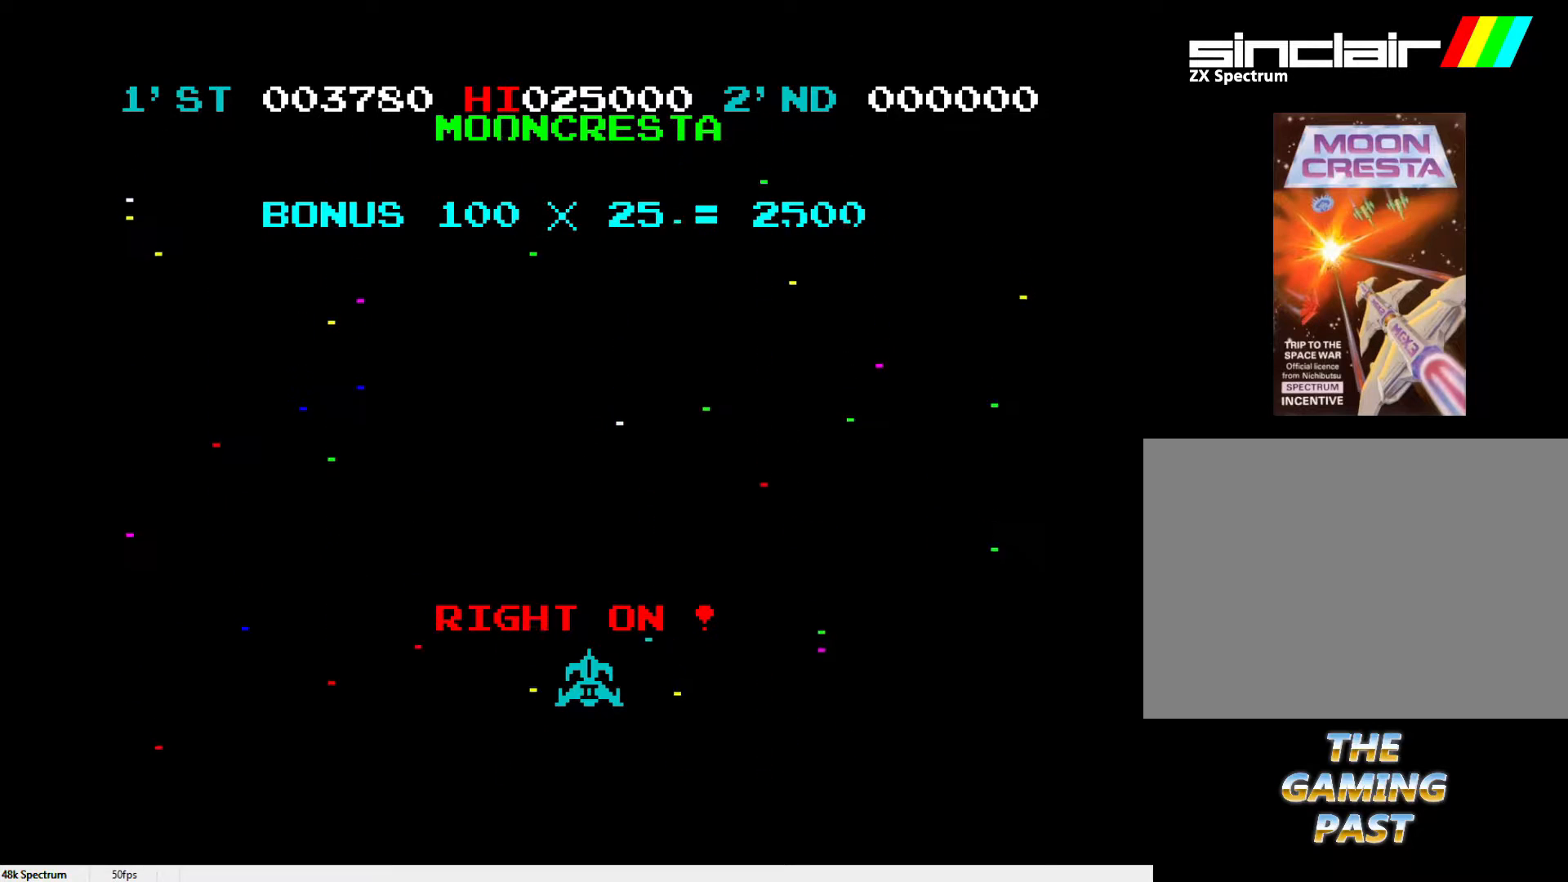
{"keys": [], "events": []}
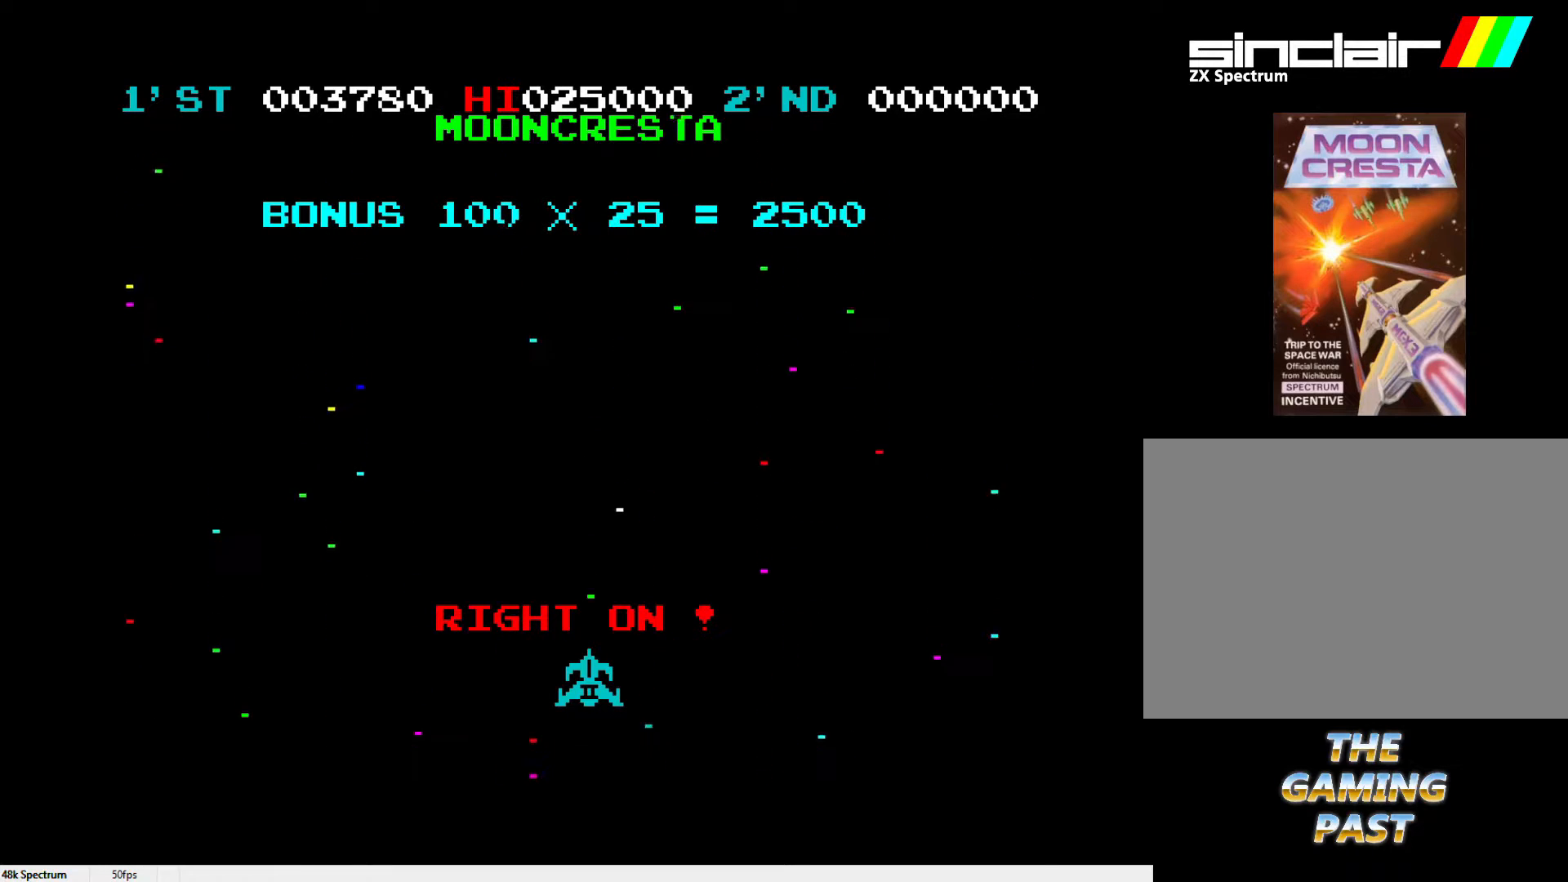
{"keys": [], "events": []}
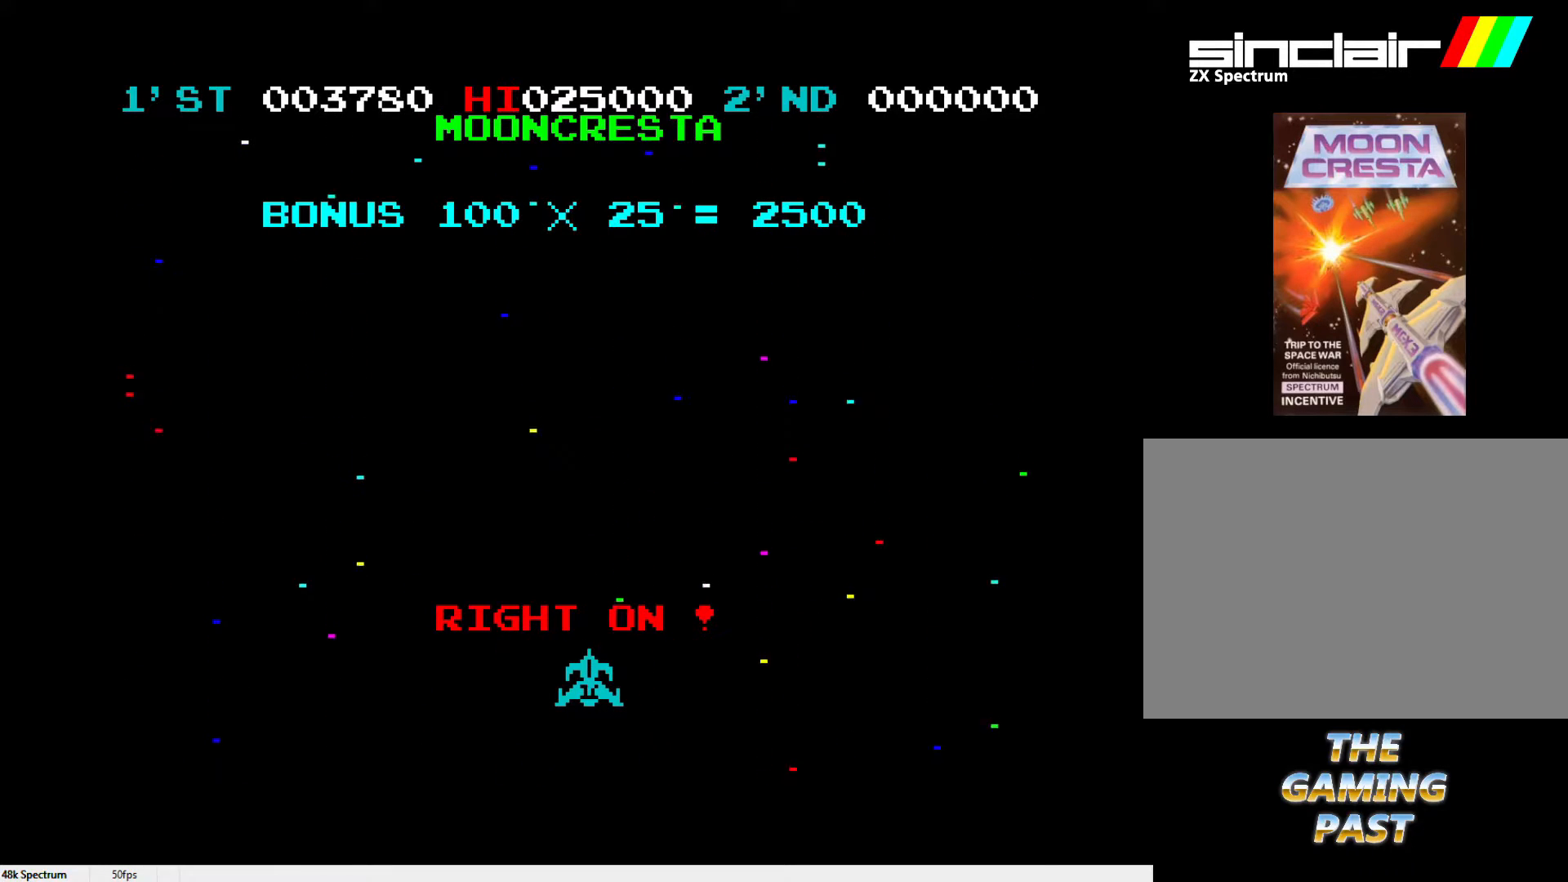
{"keys": [], "events": []}
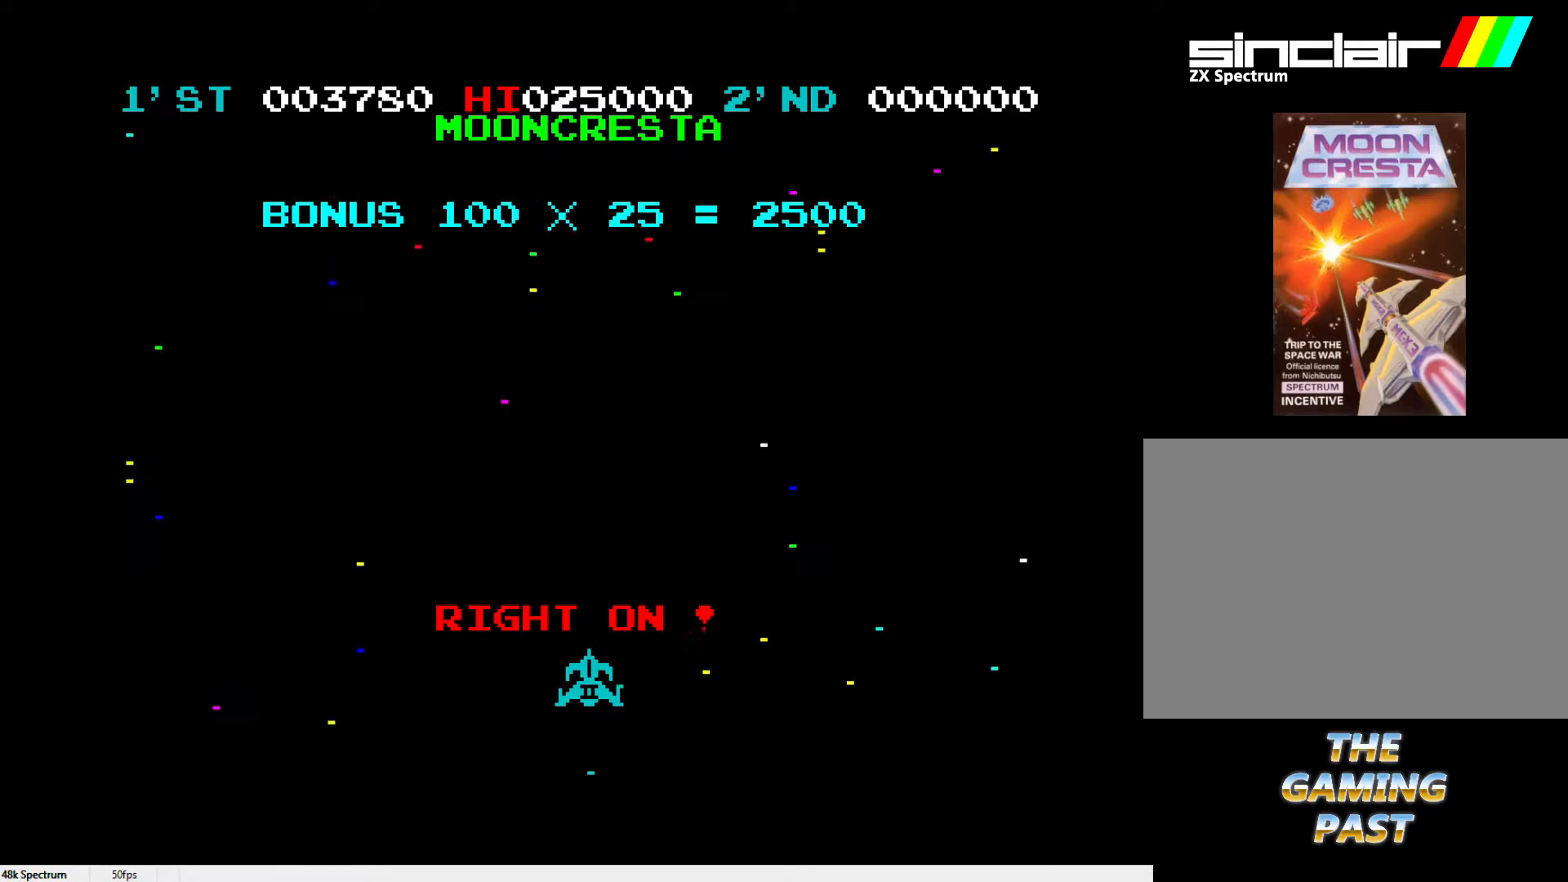
{"keys": [], "events": []}
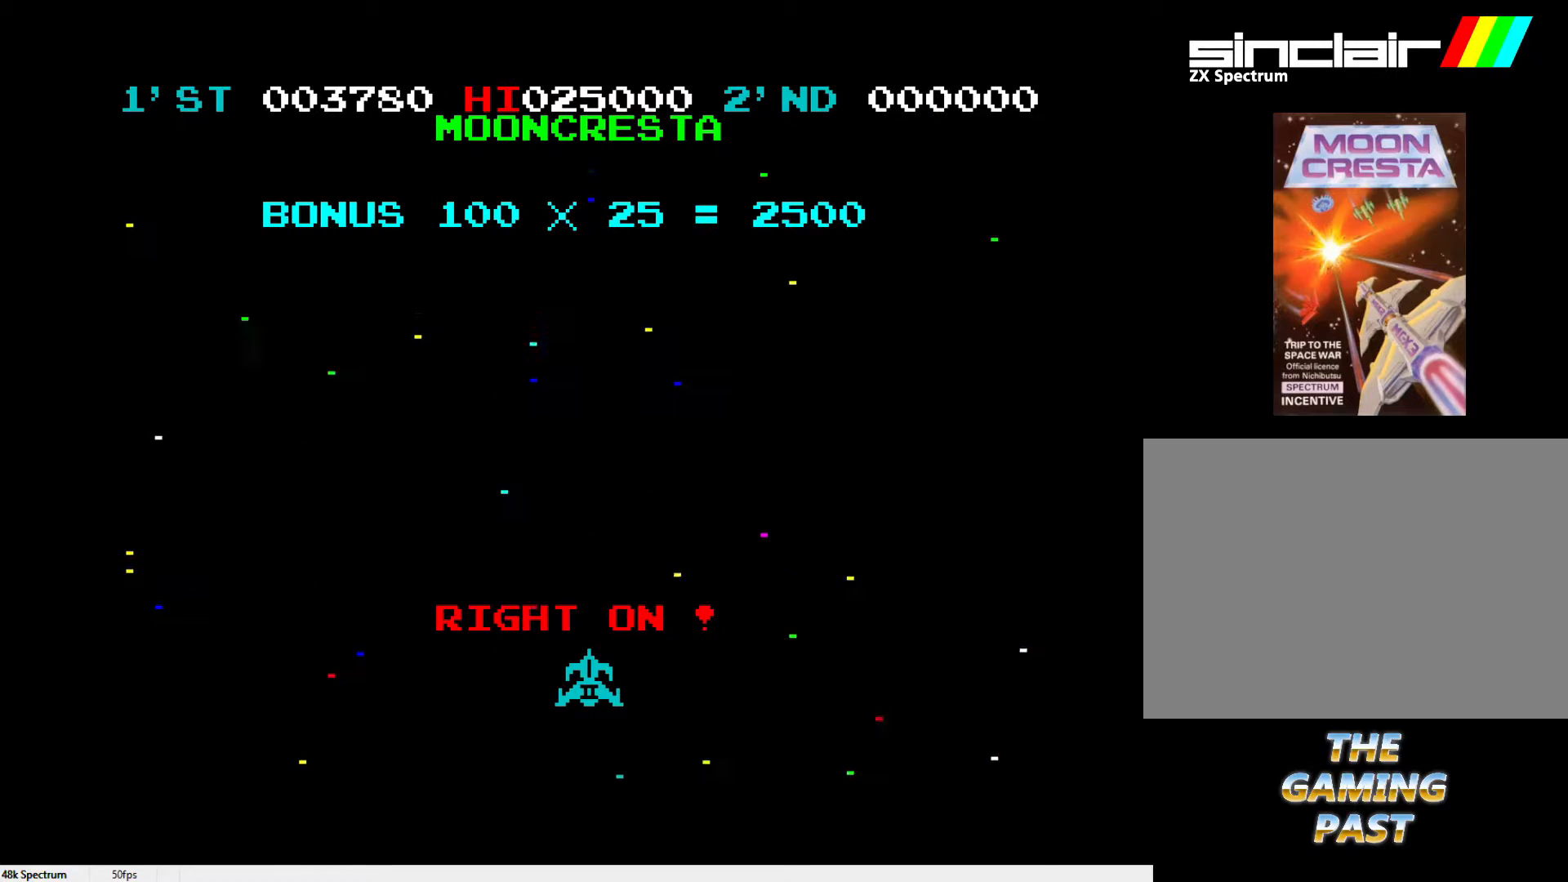
{"keys": [], "events": []}
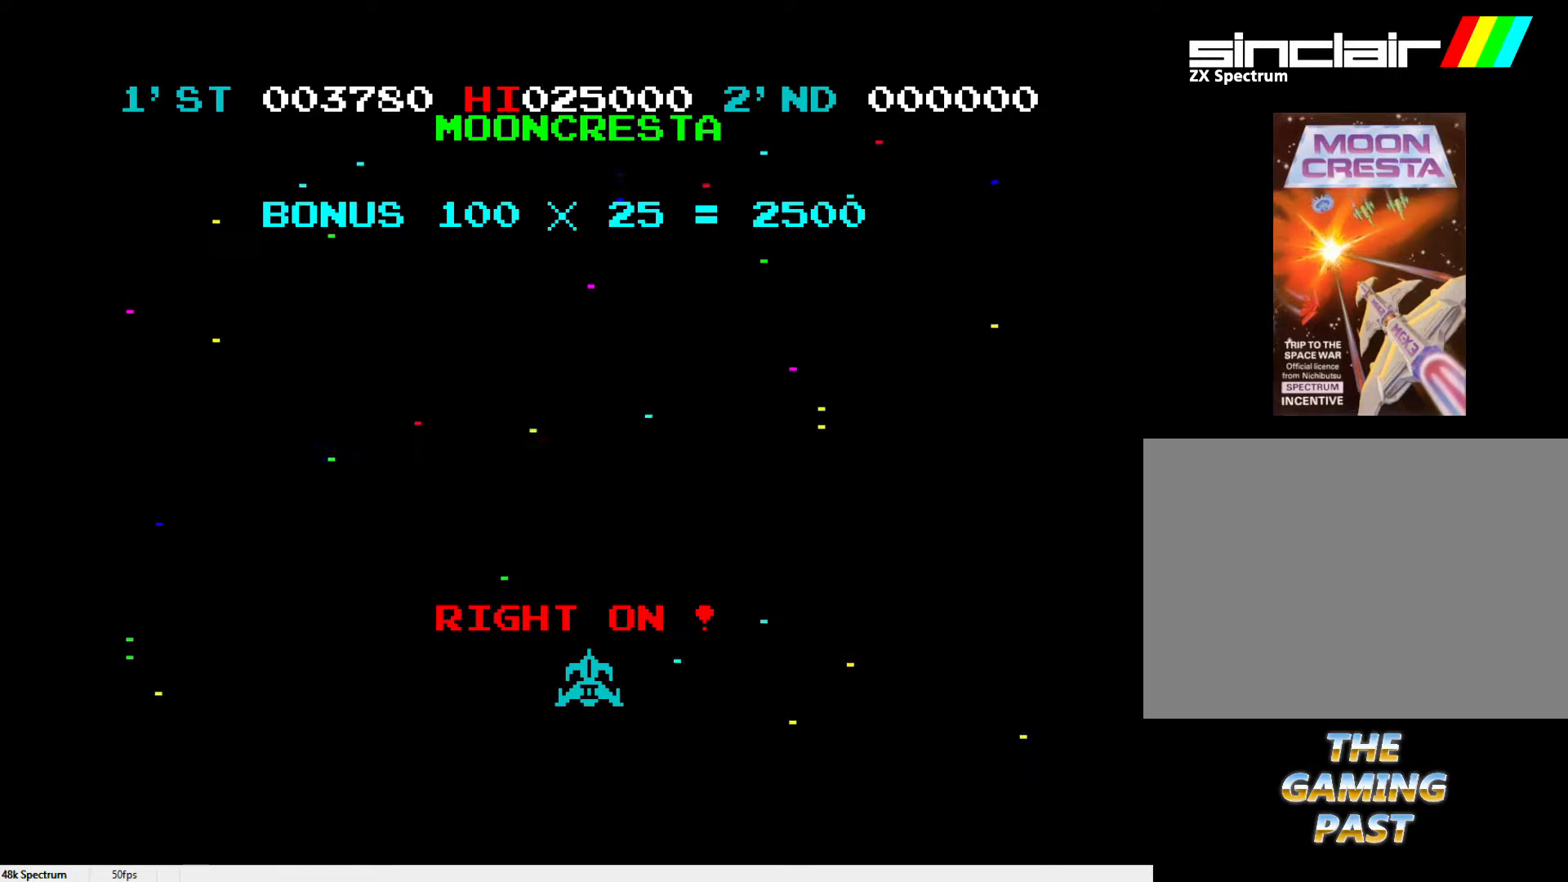
{"keys": ["x"], "events": [[150, "x", "down"]]}
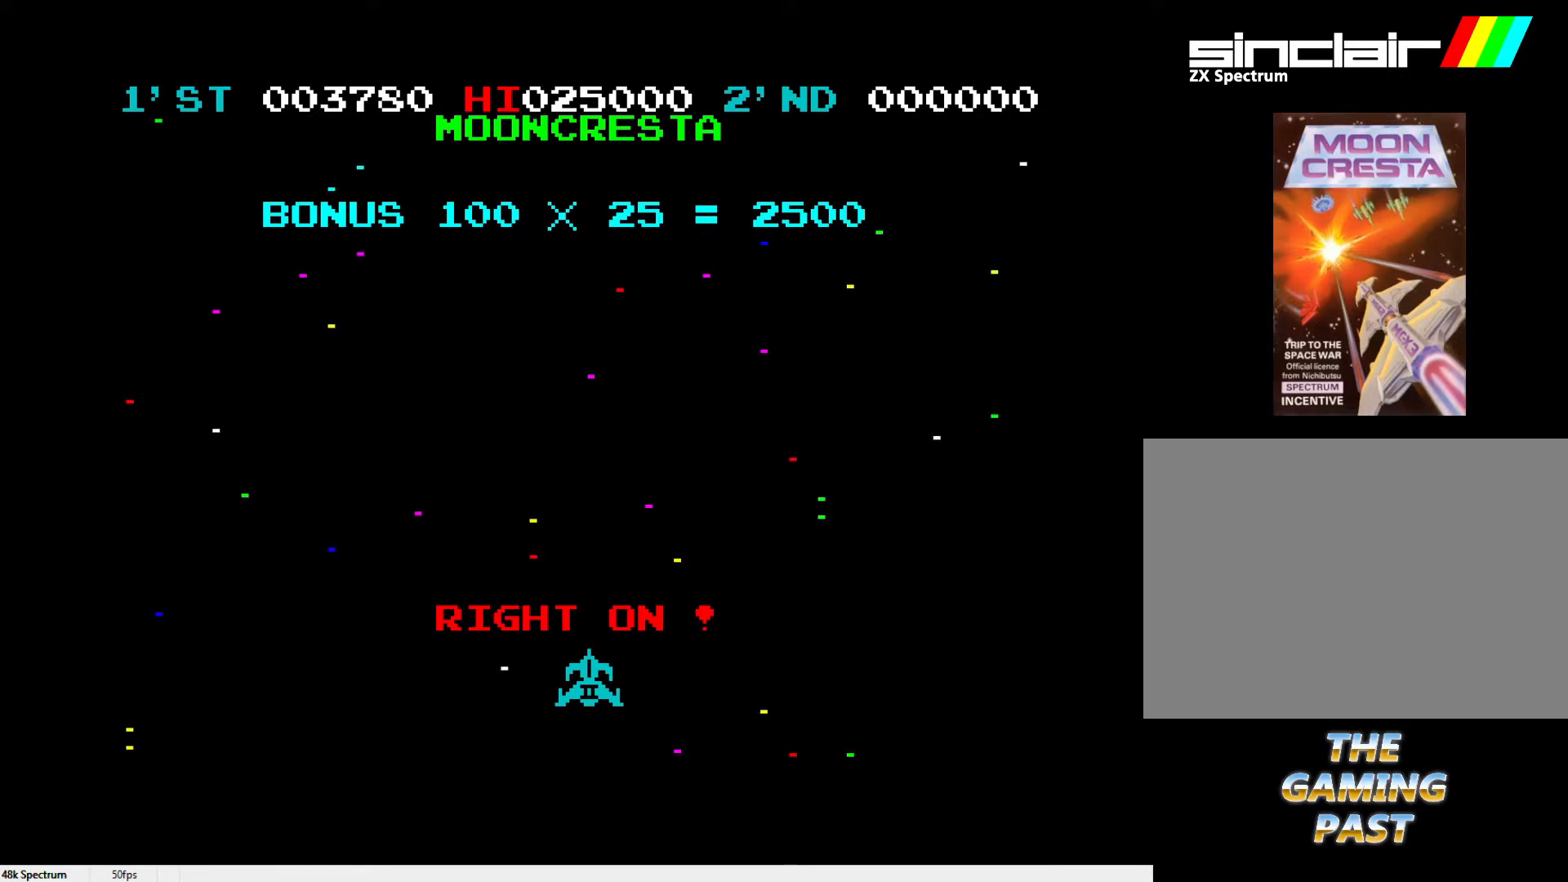
{"keys": ["x"], "events": [[17, "l", "down"], [67, "l", "up"], [150, "l", "down"], [300, "l", "up"], [383, "l", "down"], [483, "l", "up"]]}
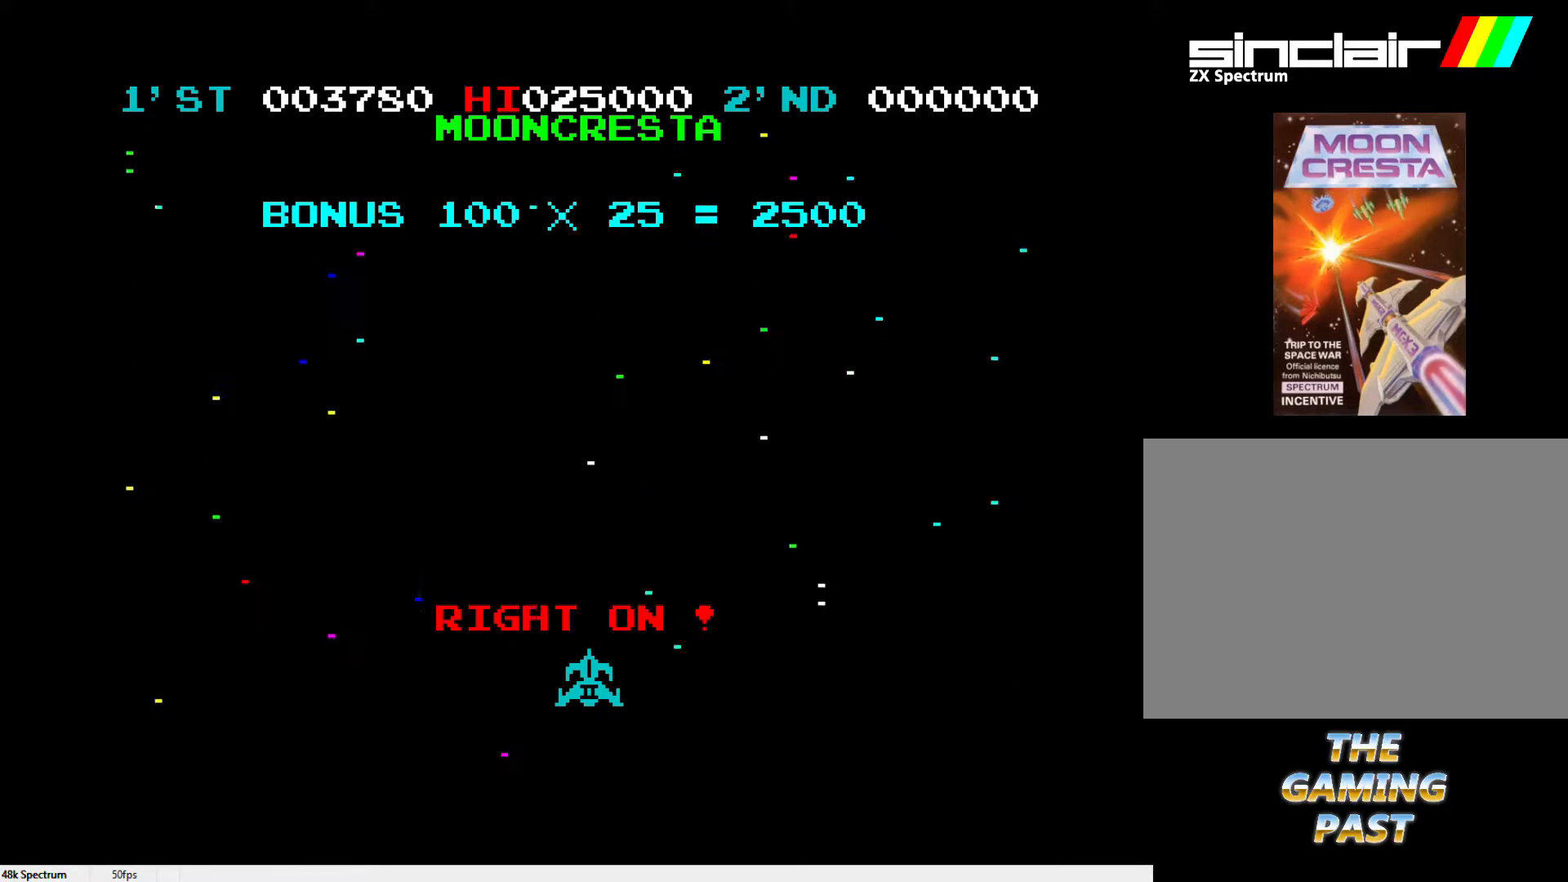
{"keys": ["x"], "events": [[117, "l", "down"], [217, "l", "up"], [367, "l", "down"], [450, "l", "up"]]}
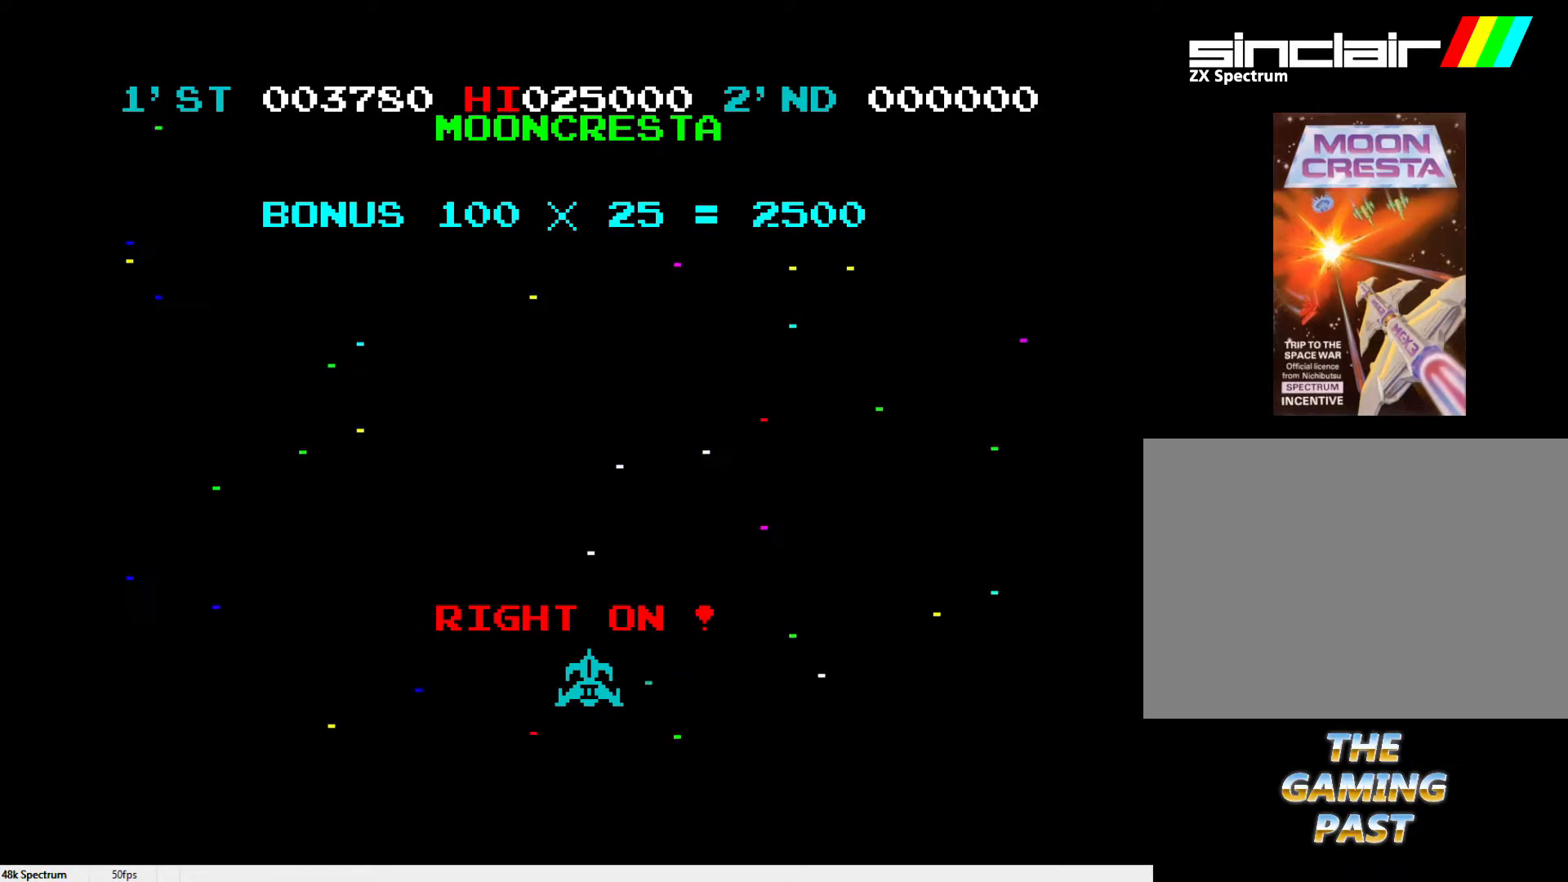
{"keys": ["x"], "events": [[83, "l", "down"], [183, "l", "up"], [367, "l", "down"], [467, "l", "up"]]}
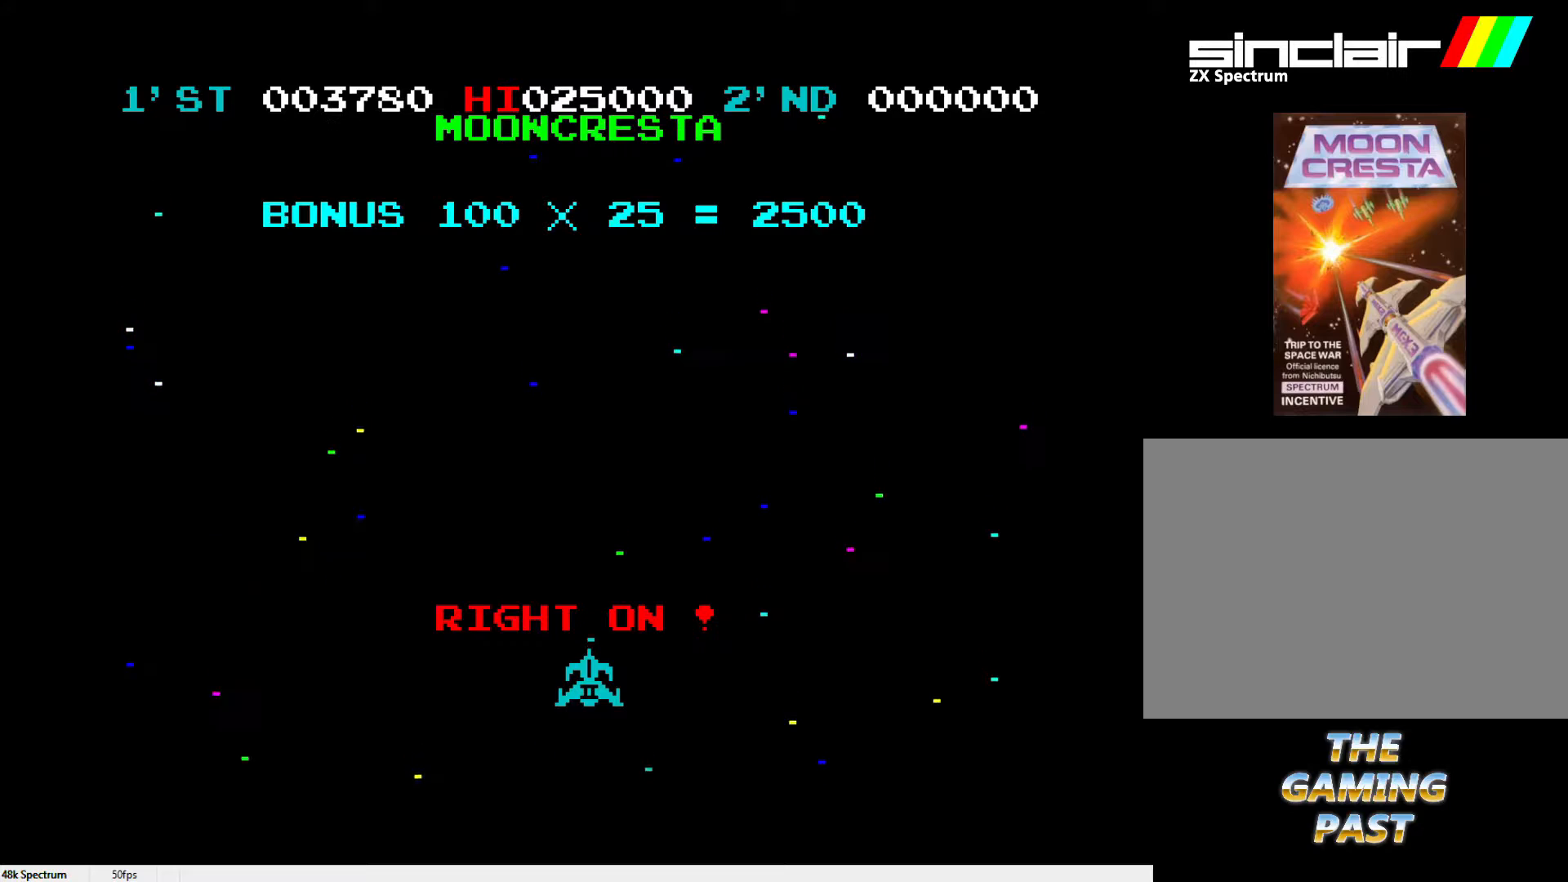
{"keys": ["x"], "events": [[100, "l", "down"], [200, "l", "up"], [300, "l", "down"], [433, "l", "up"]]}
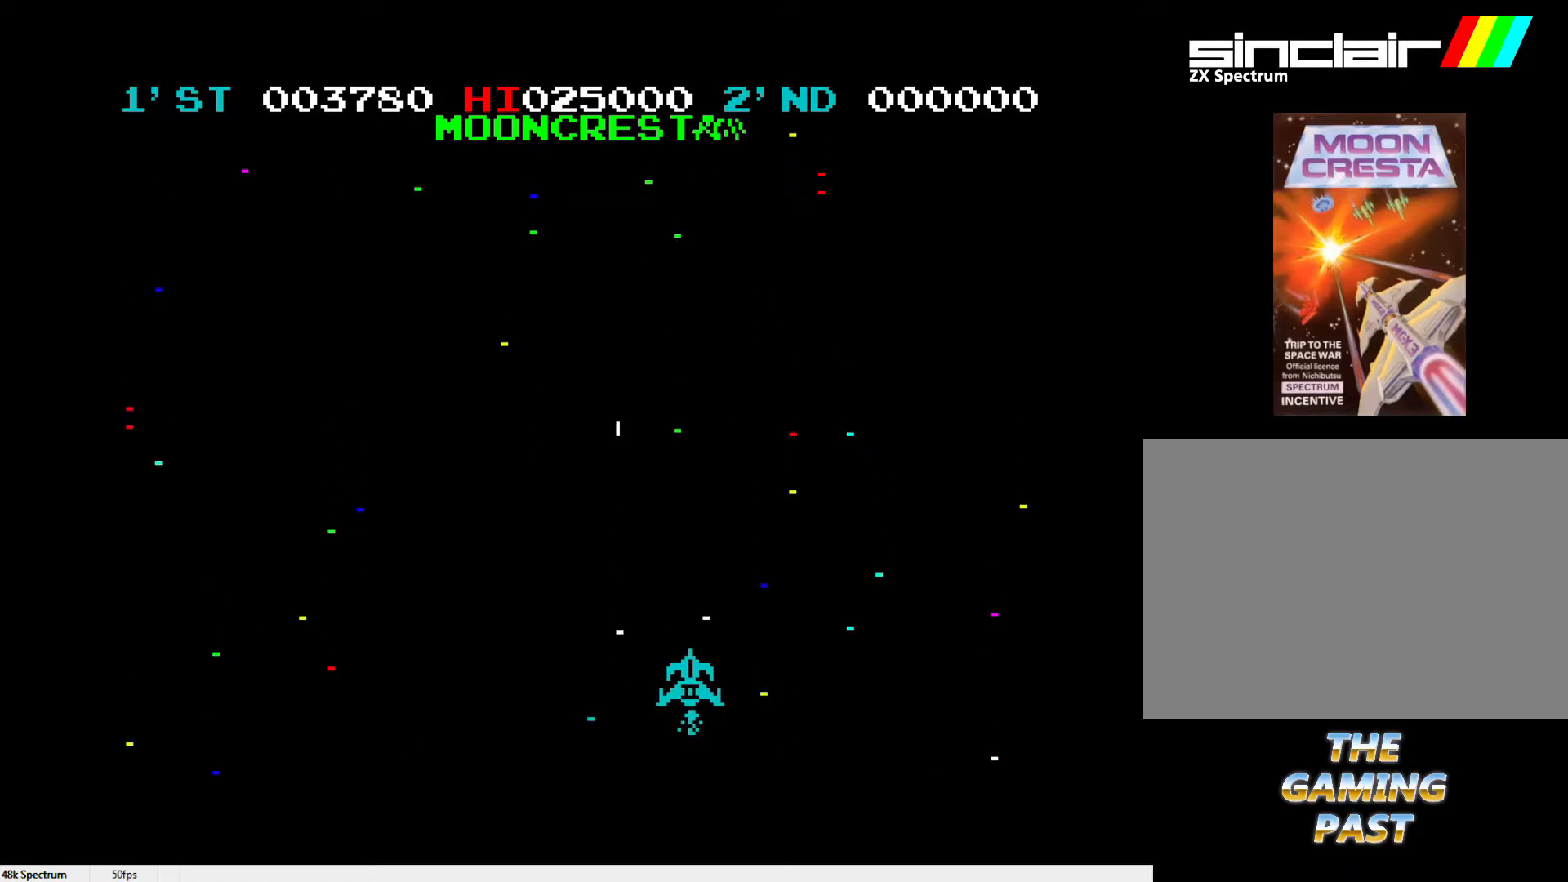
{"keys": ["l"], "events": [[33, "l", "down"], [117, "l", "up"], [217, "l", "down"], [267, "l", "up"], [300, "x", "up"], [350, "l", "down"], [450, "l", "up"], [500, "l", "down"]]}
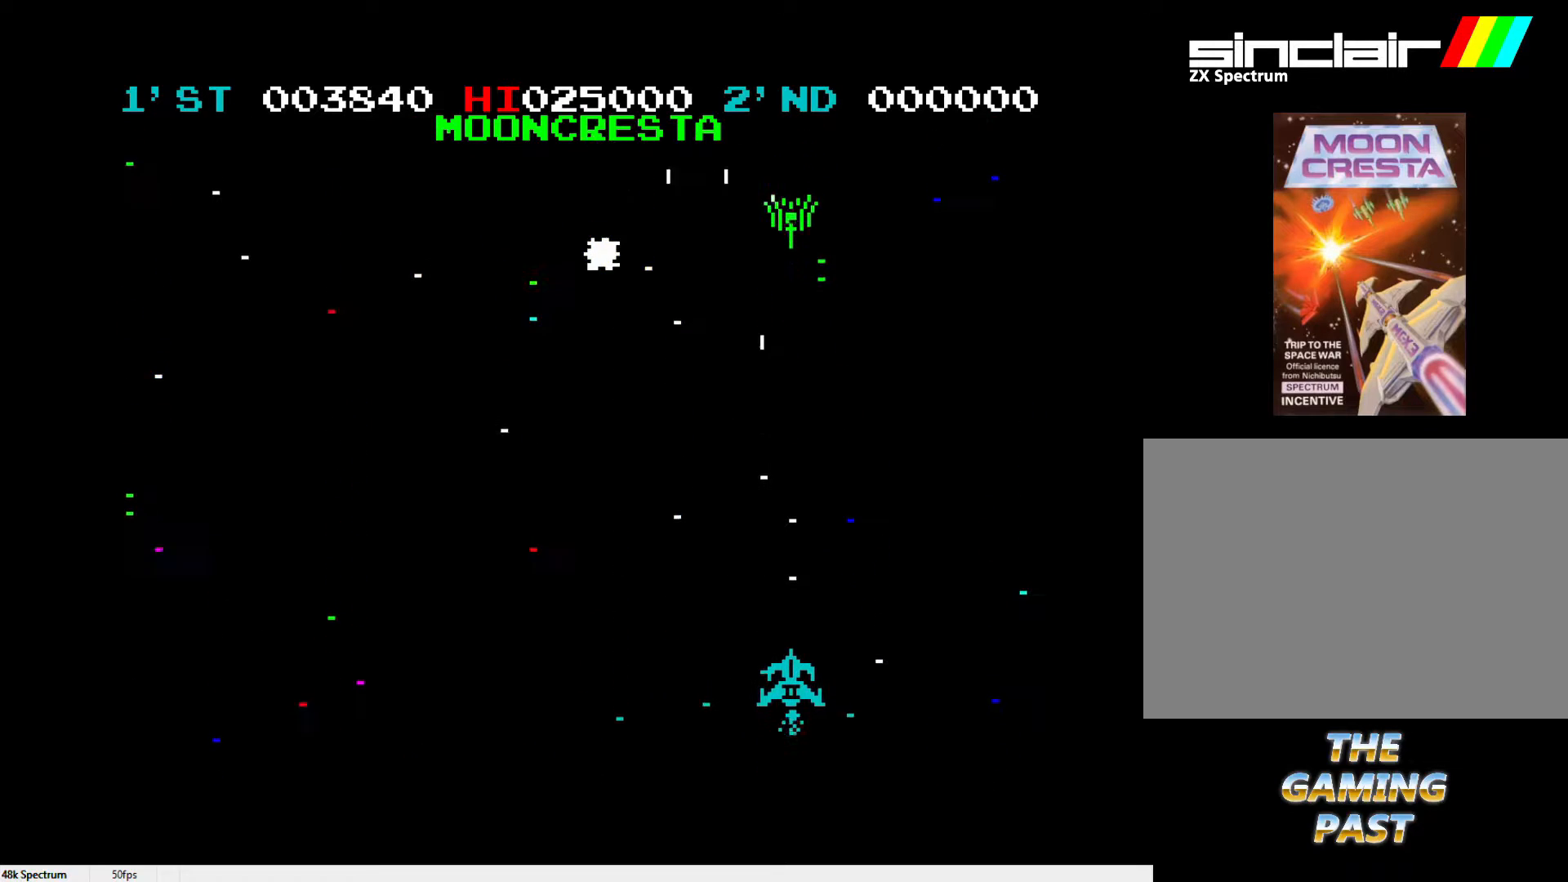
{"keys": ["z"], "events": [[100, "l", "up"], [183, "l", "down"], [283, "l", "up"], [333, "l", "down"], [433, "l", "up"], [467, "z", "down"]]}
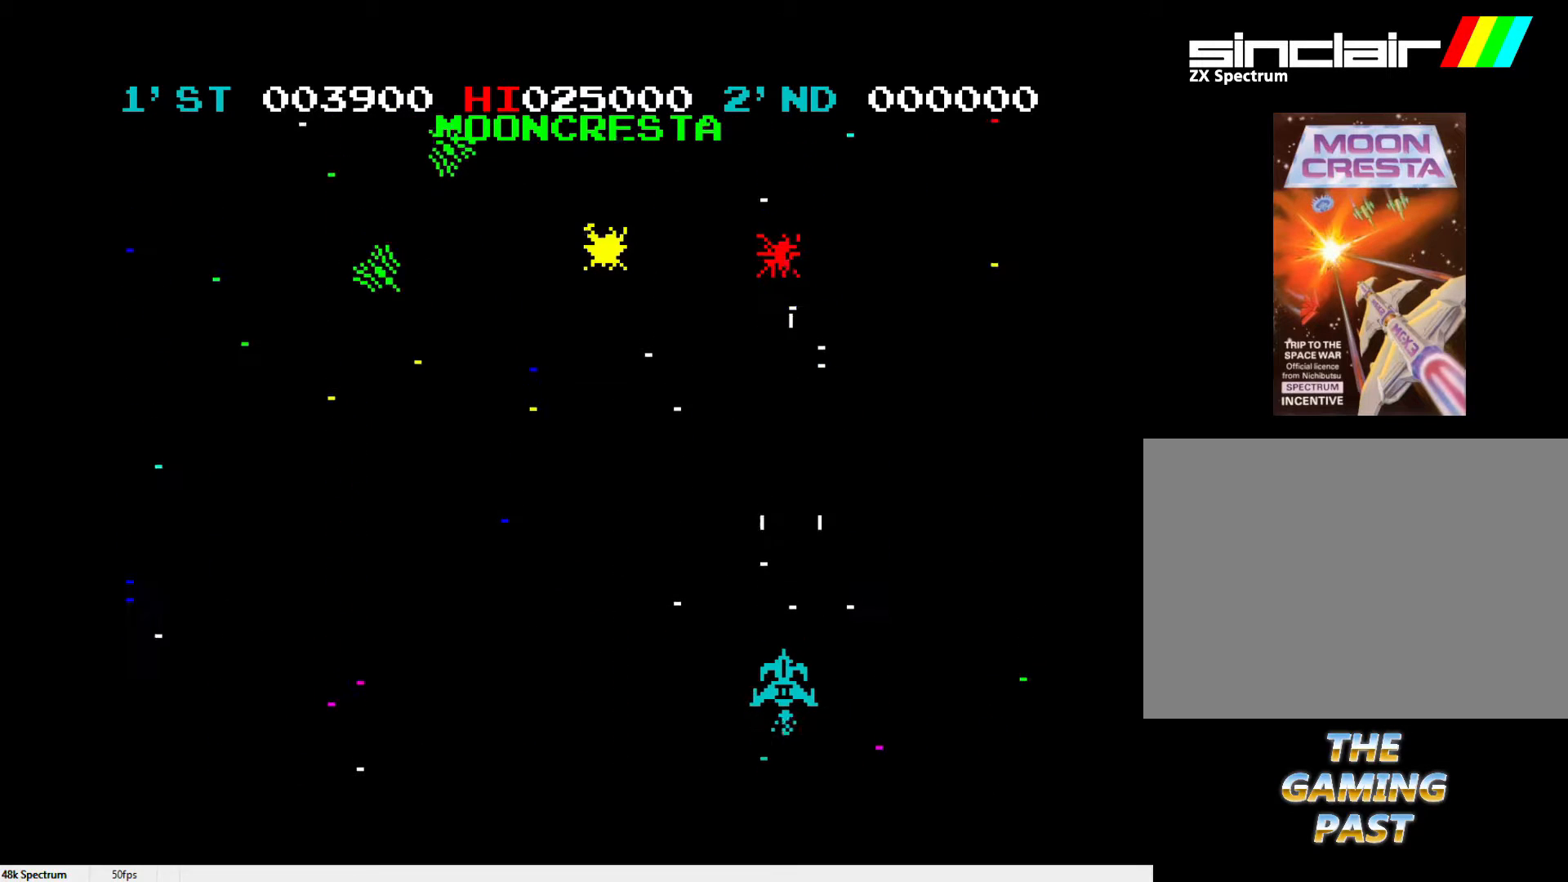
{"keys": [], "events": [[200, "l", "down"], [200, "z", "up"], [300, "l", "up"], [400, "l", "down"], [433, "l", "up"]]}
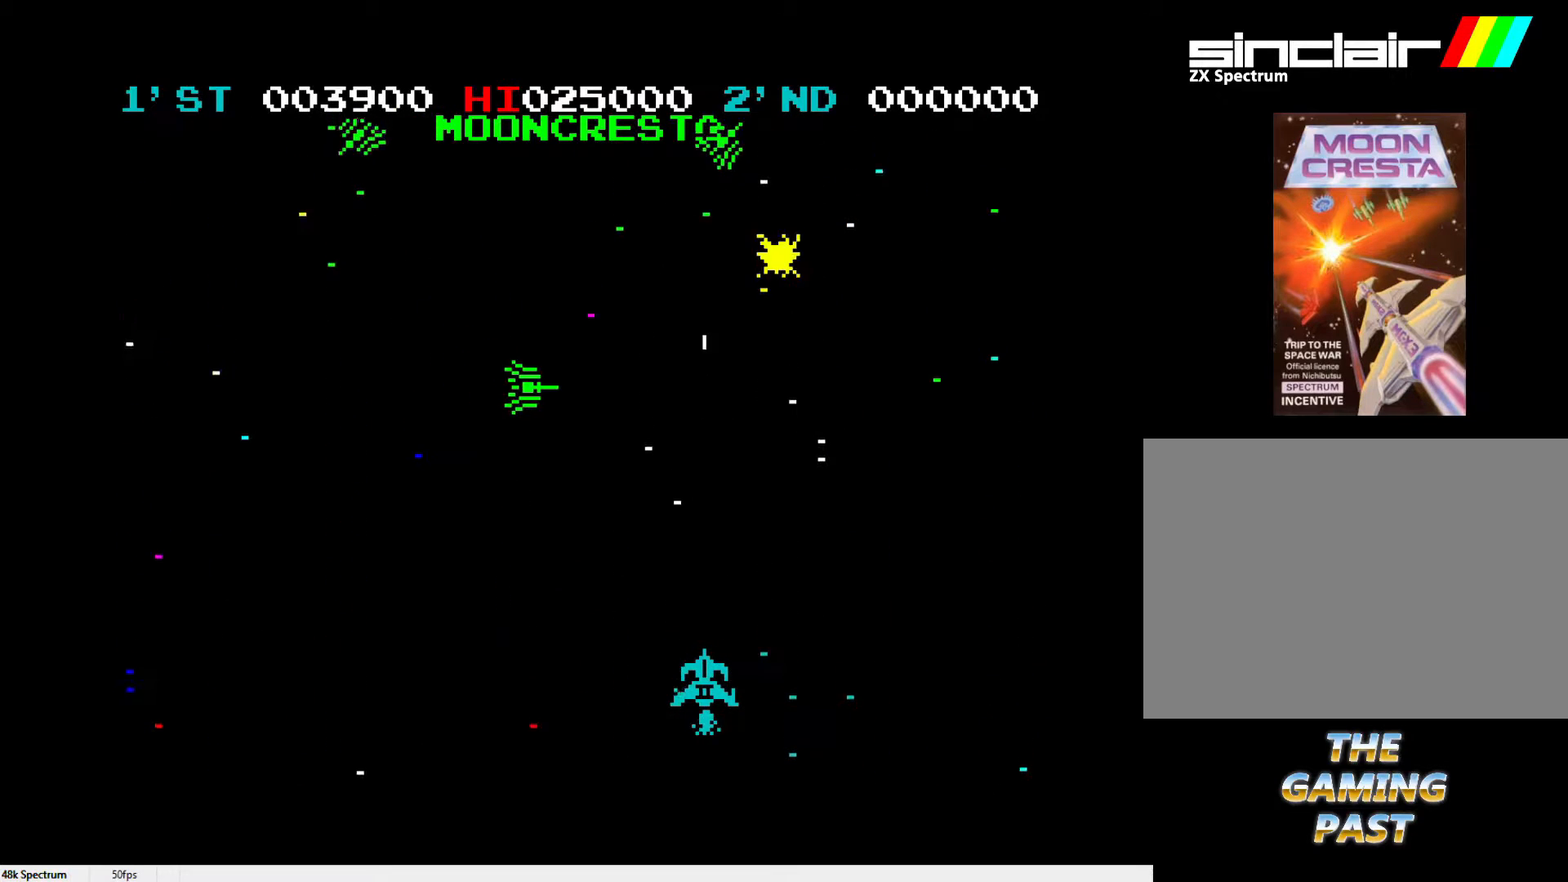
{"keys": ["l"], "events": [[33, "l", "down"], [83, "l", "up"], [167, "l", "down"], [267, "l", "up"], [300, "l", "down"], [400, "l", "up"], [500, "l", "down"]]}
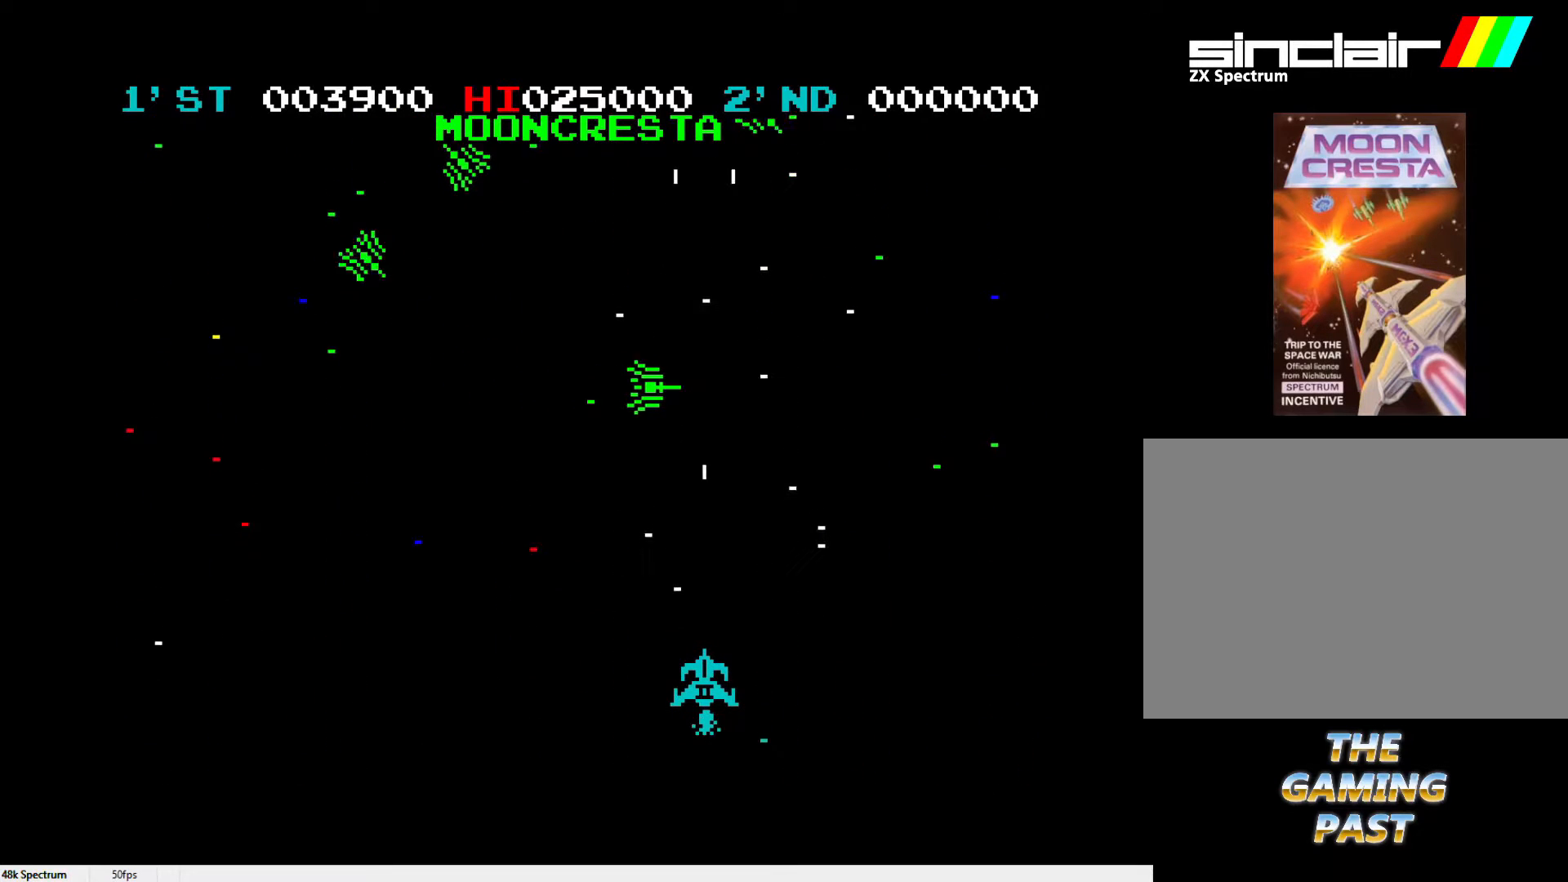
{"keys": ["l"], "events": [[100, "l", "up"], [133, "l", "down"], [233, "l", "up"], [317, "l", "down"], [417, "l", "up"], [467, "l", "down"]]}
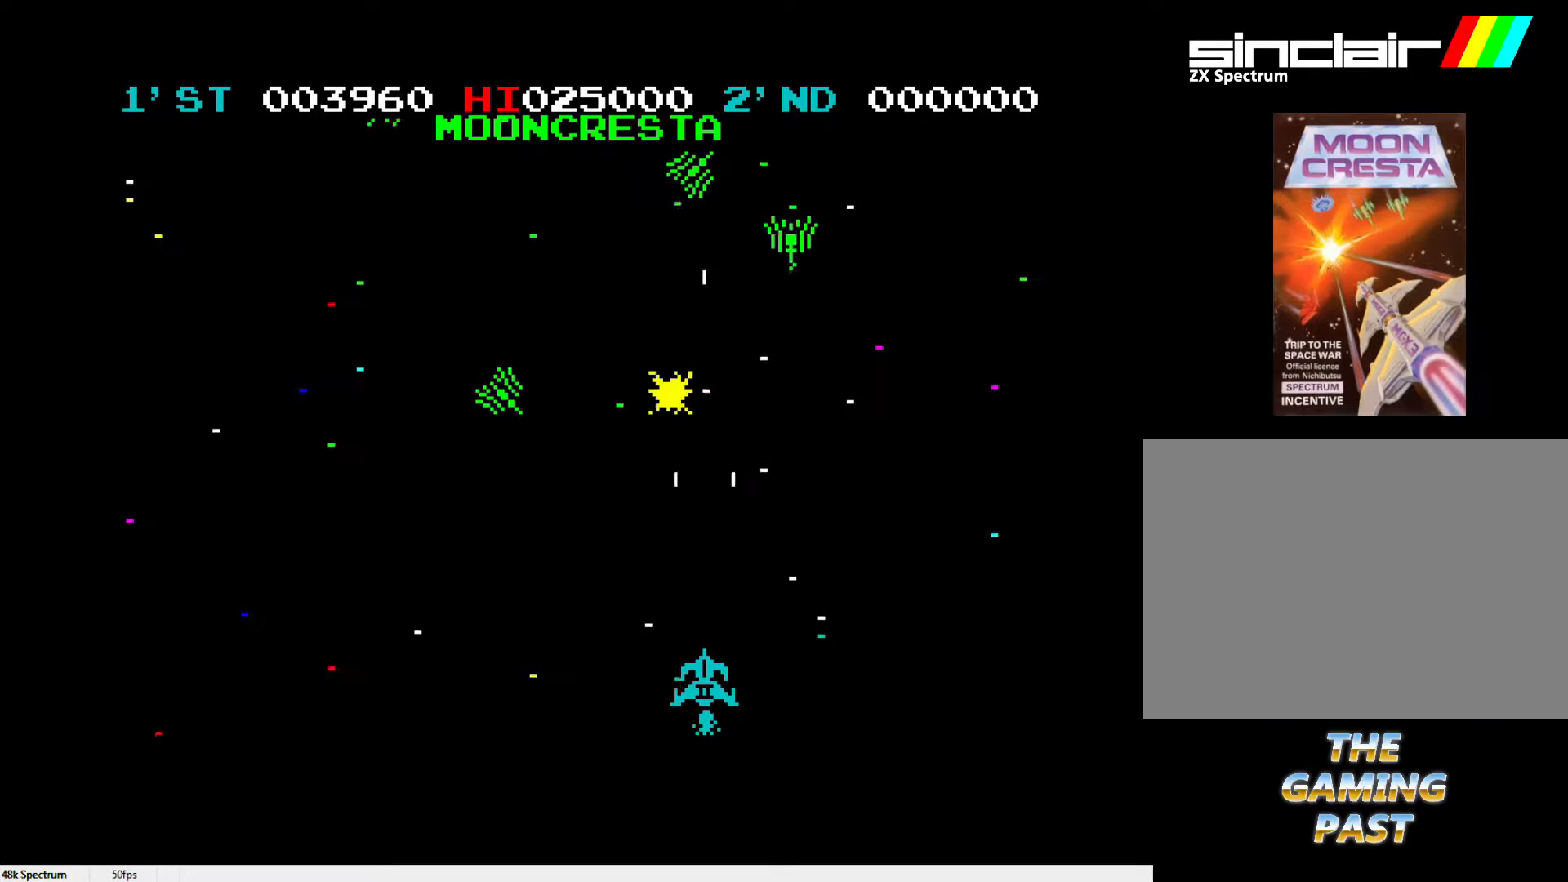
{"keys": ["l"], "events": [[67, "l", "up"], [150, "l", "down"], [200, "l", "up"], [300, "l", "down"], [400, "l", "up"], [483, "l", "down"]]}
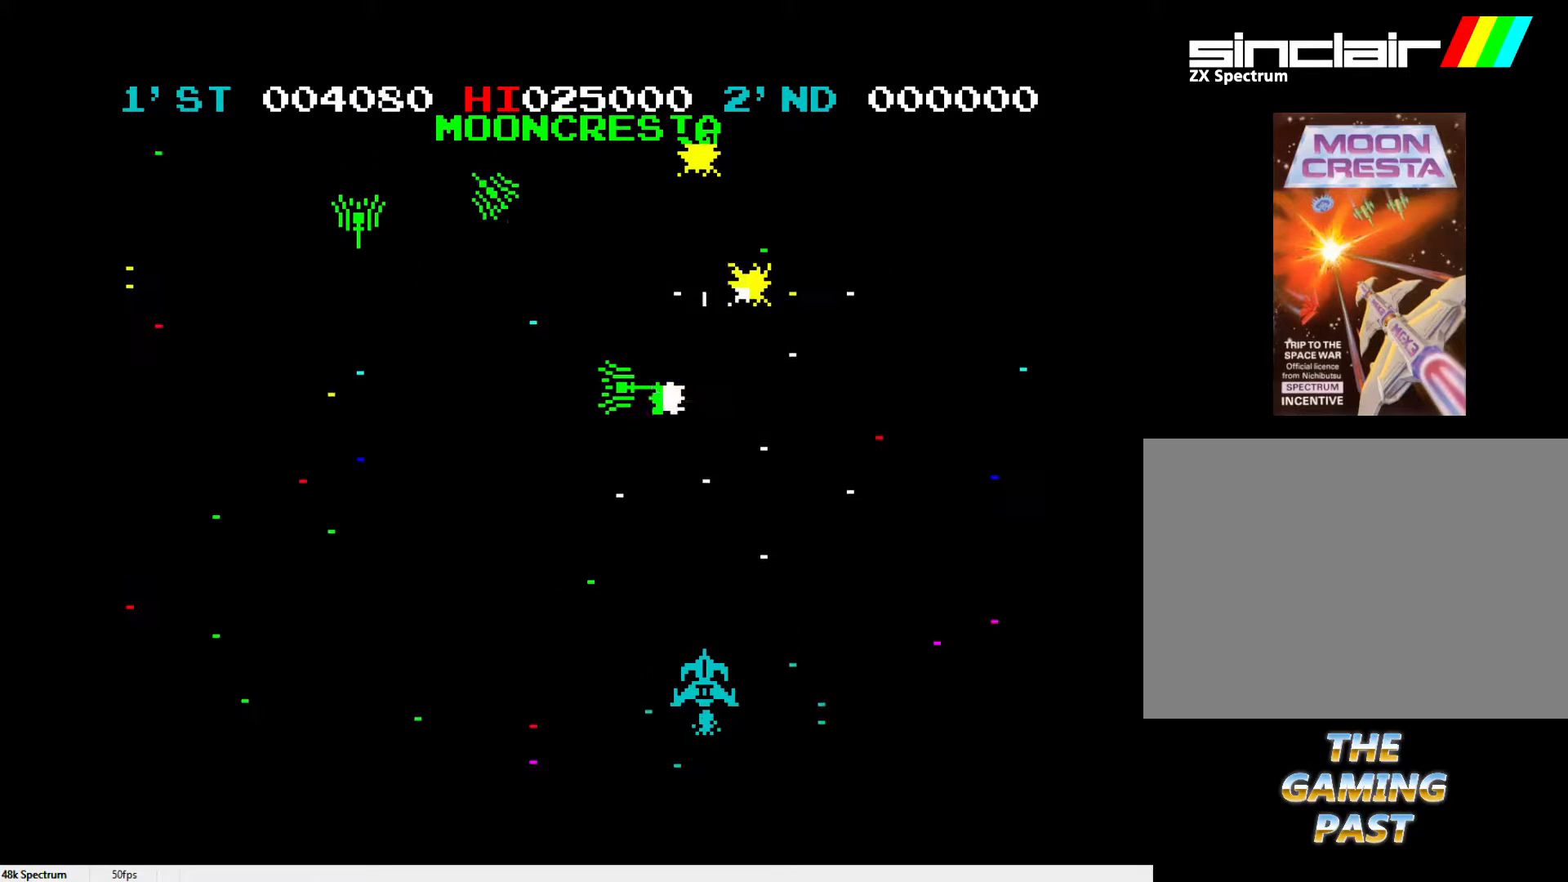
{"keys": [], "events": [[67, "l", "up"], [167, "l", "down"], [267, "l", "up"], [317, "l", "down"], [450, "l", "up"]]}
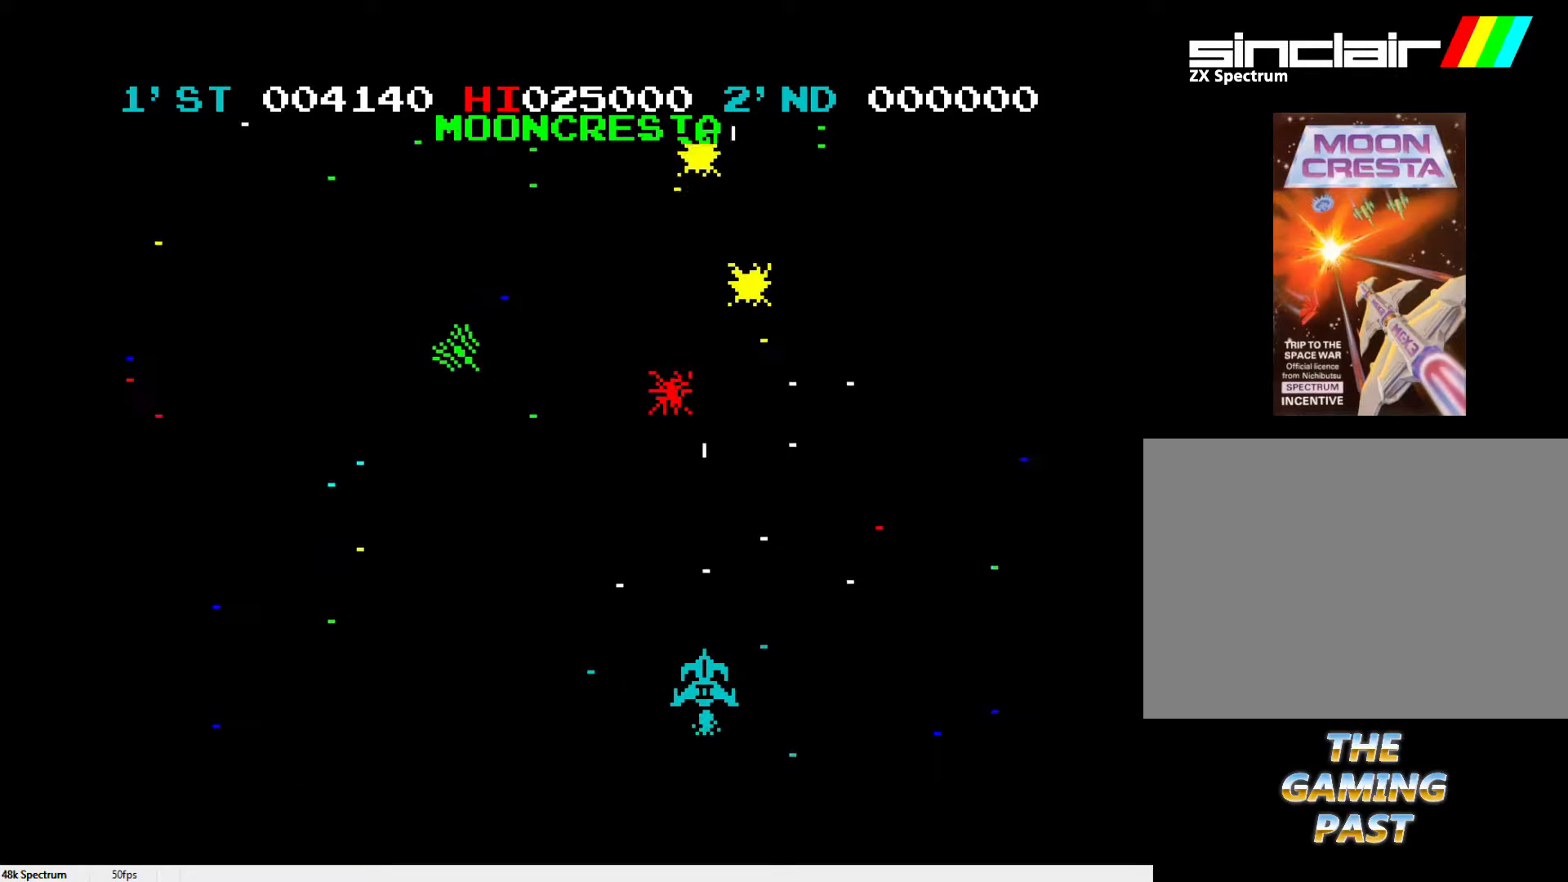
{"keys": [], "events": [[283, "l", "down"], [367, "l", "up"]]}
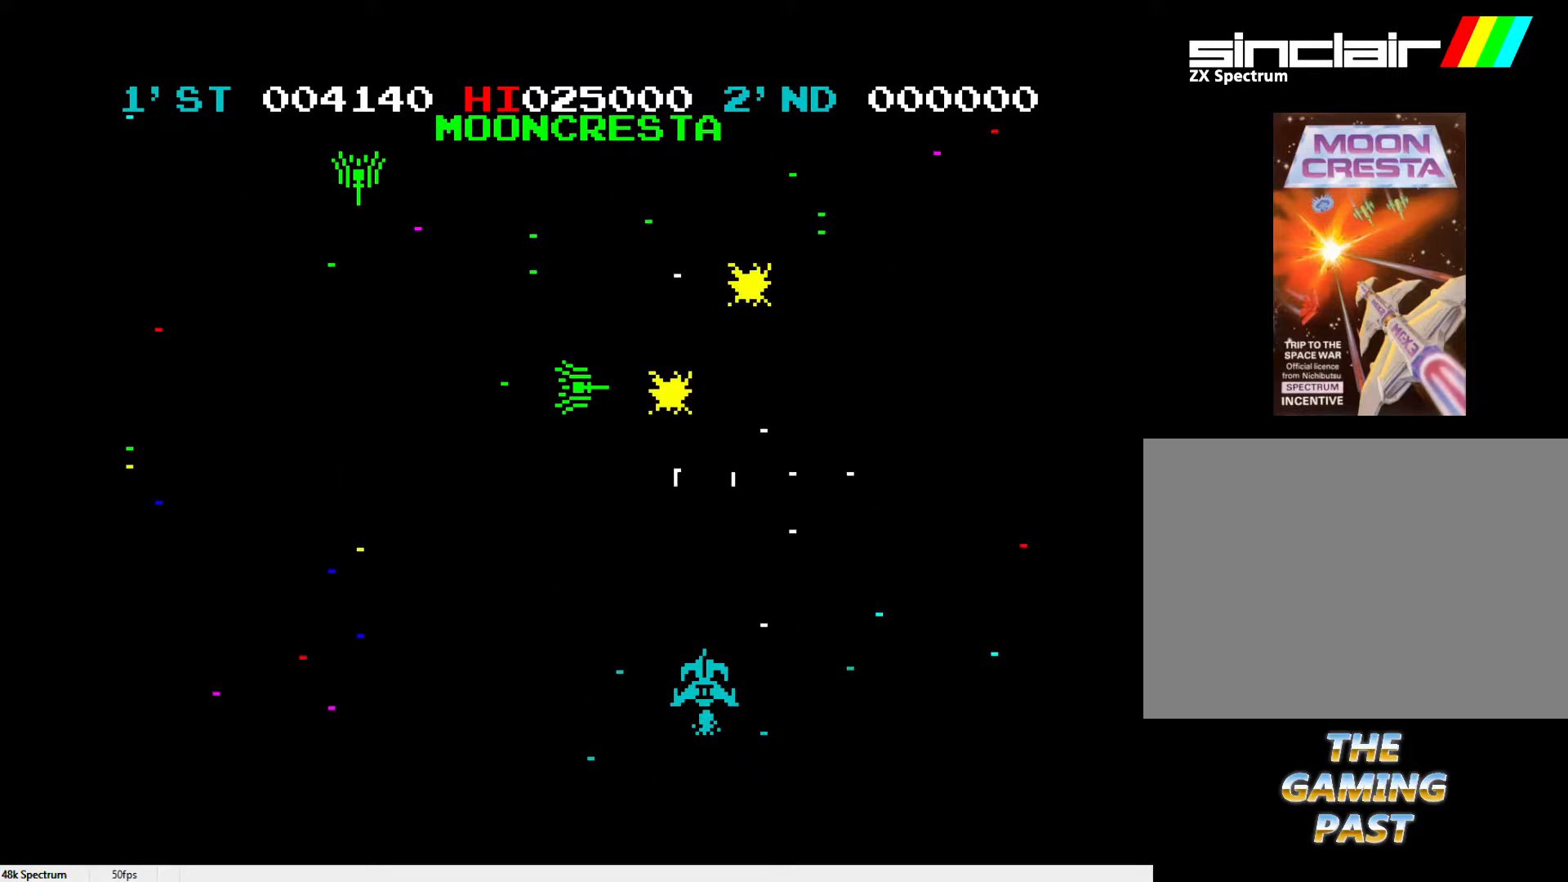
{"keys": [], "events": [[17, "l", "down"], [100, "l", "up"], [200, "l", "down"], [250, "l", "up"], [333, "l", "down"], [433, "l", "up"]]}
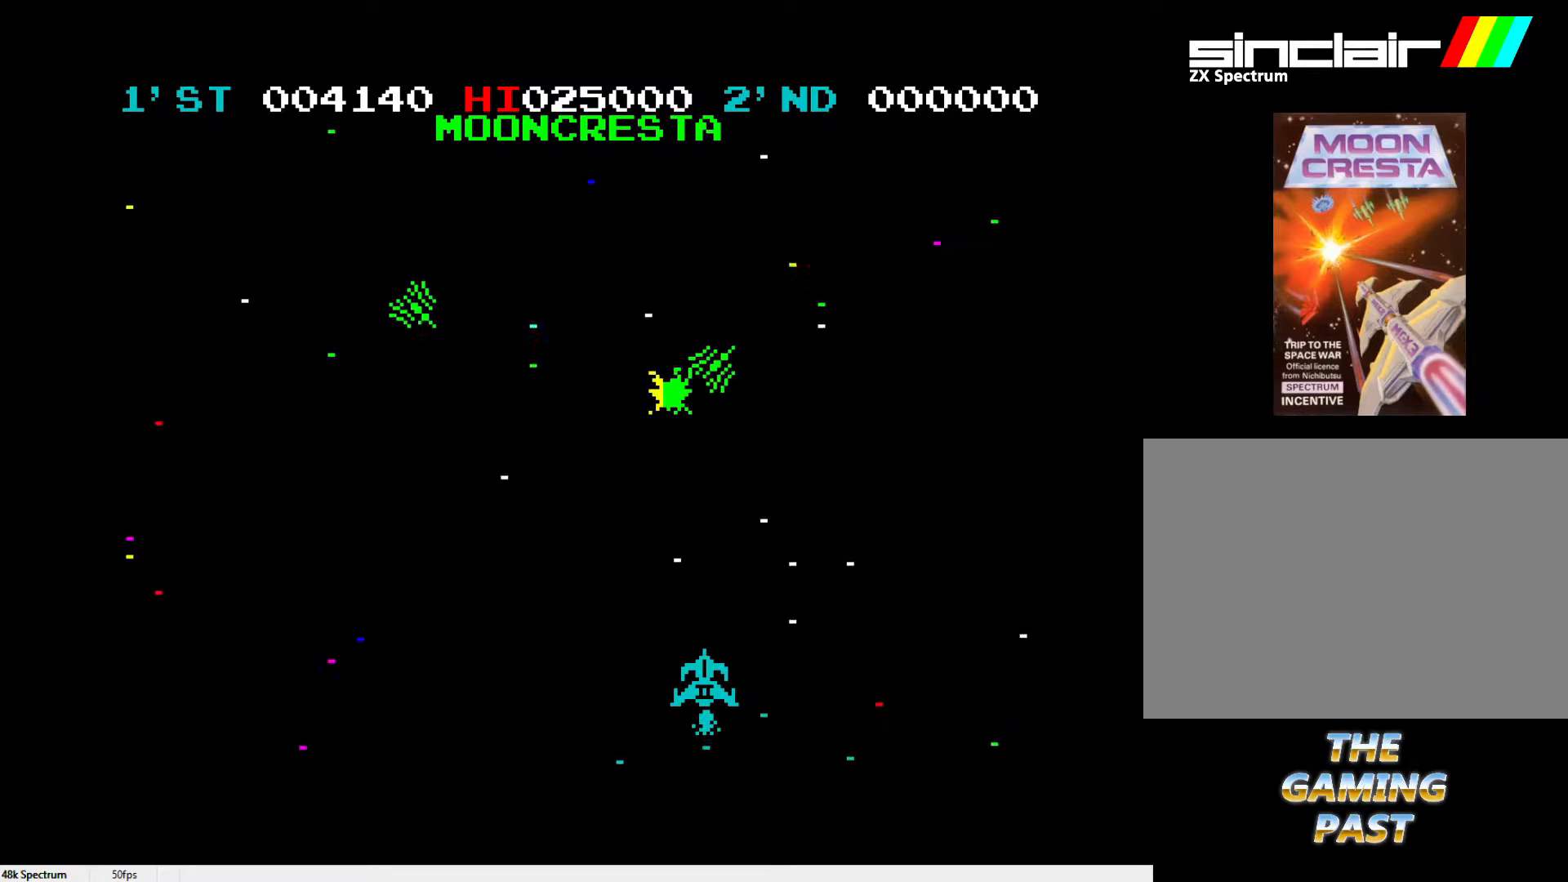
{"keys": [], "events": [[33, "l", "down"], [117, "l", "up"], [217, "l", "down"], [300, "l", "up"], [367, "l", "down"], [467, "l", "up"]]}
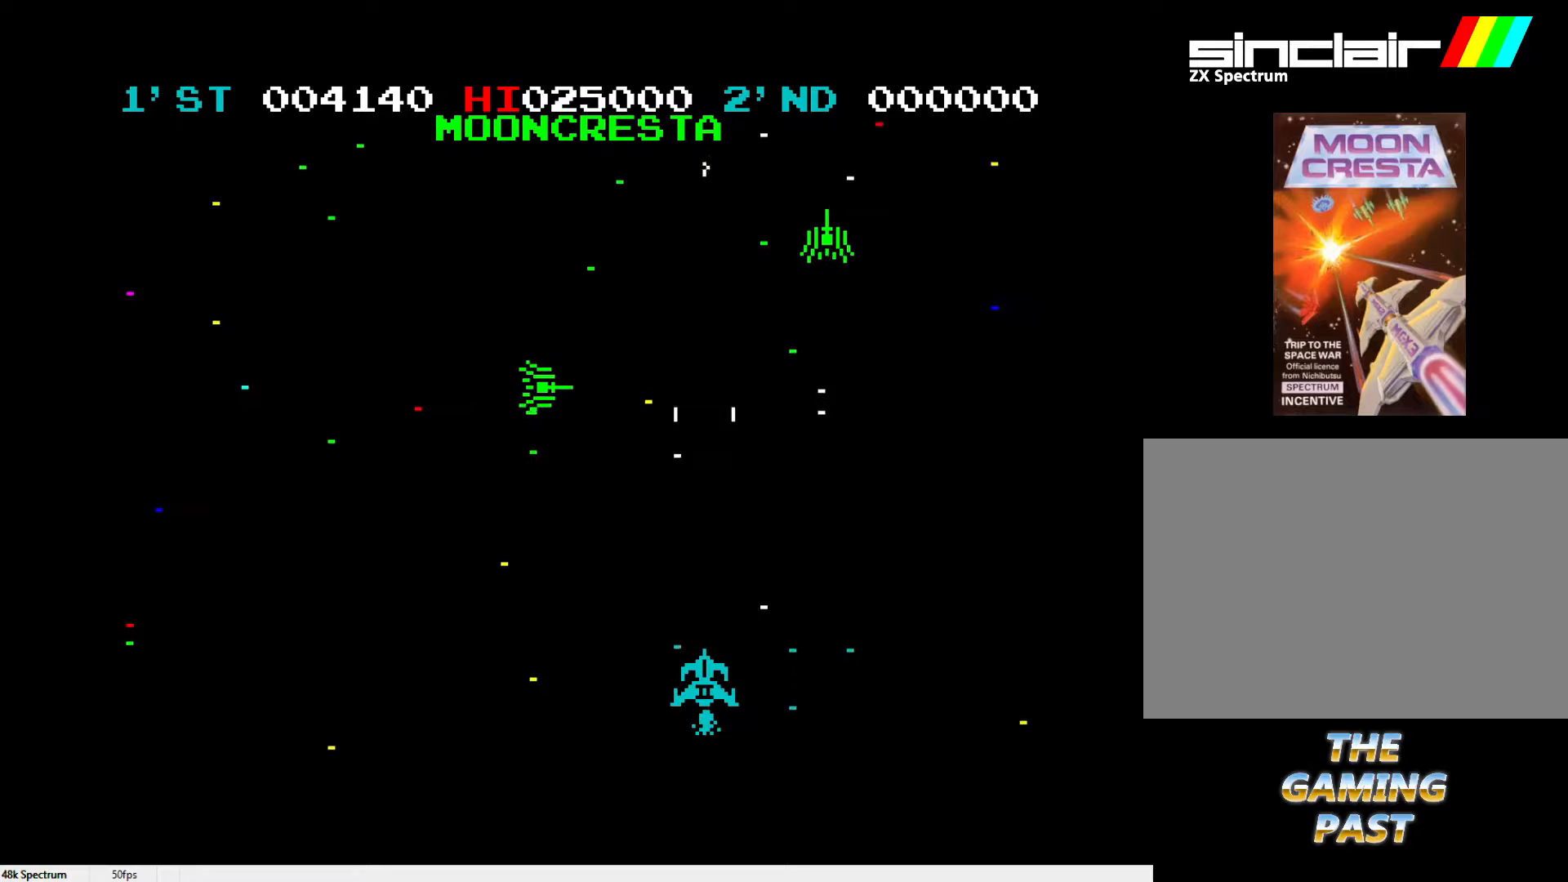
{"keys": [], "events": [[33, "l", "down"], [133, "l", "up"], [233, "l", "down"], [283, "l", "up"], [383, "l", "down"], [467, "l", "up"]]}
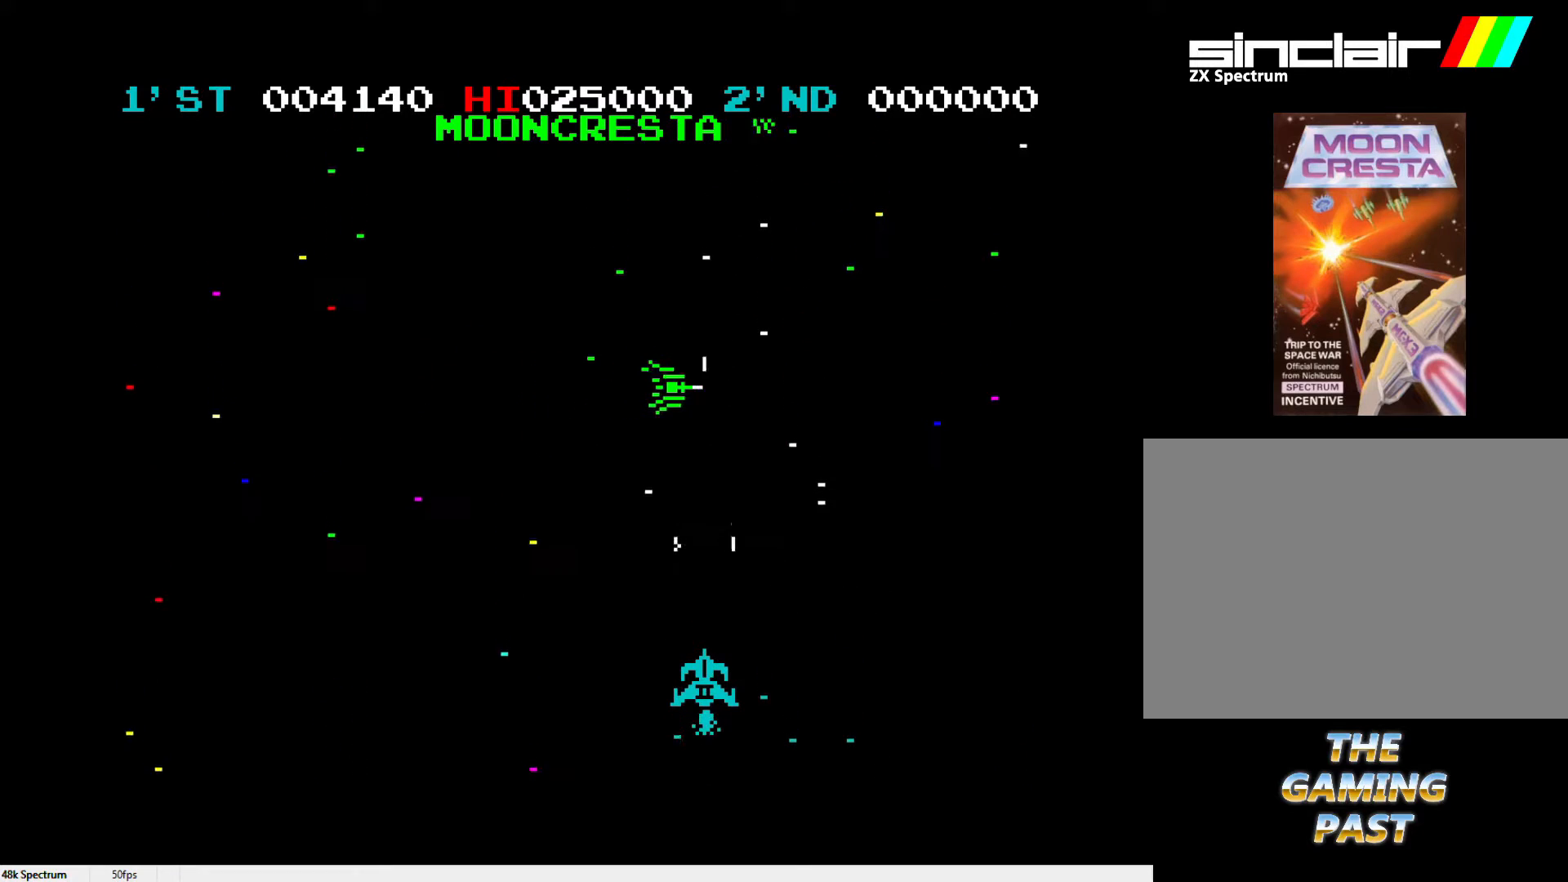
{"keys": [], "events": [[17, "l", "down"], [117, "l", "up"], [200, "l", "down"], [300, "l", "up"], [333, "l", "down"], [483, "l", "up"]]}
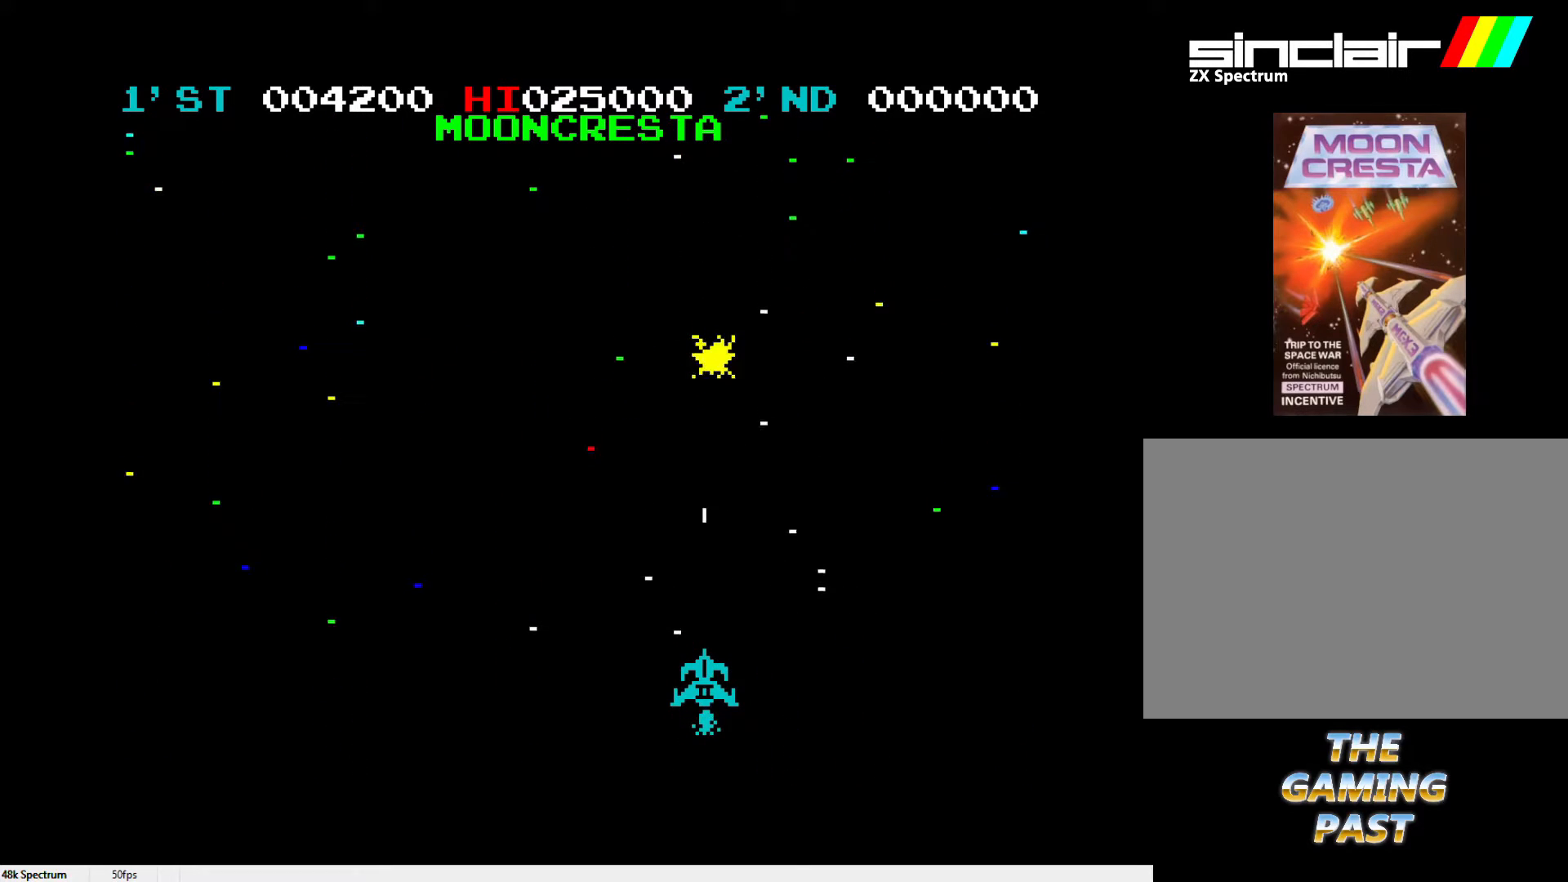
{"keys": [], "events": [[33, "l", "down"], [167, "l", "up"], [217, "l", "down"], [300, "l", "up"], [400, "l", "down"], [500, "l", "up"]]}
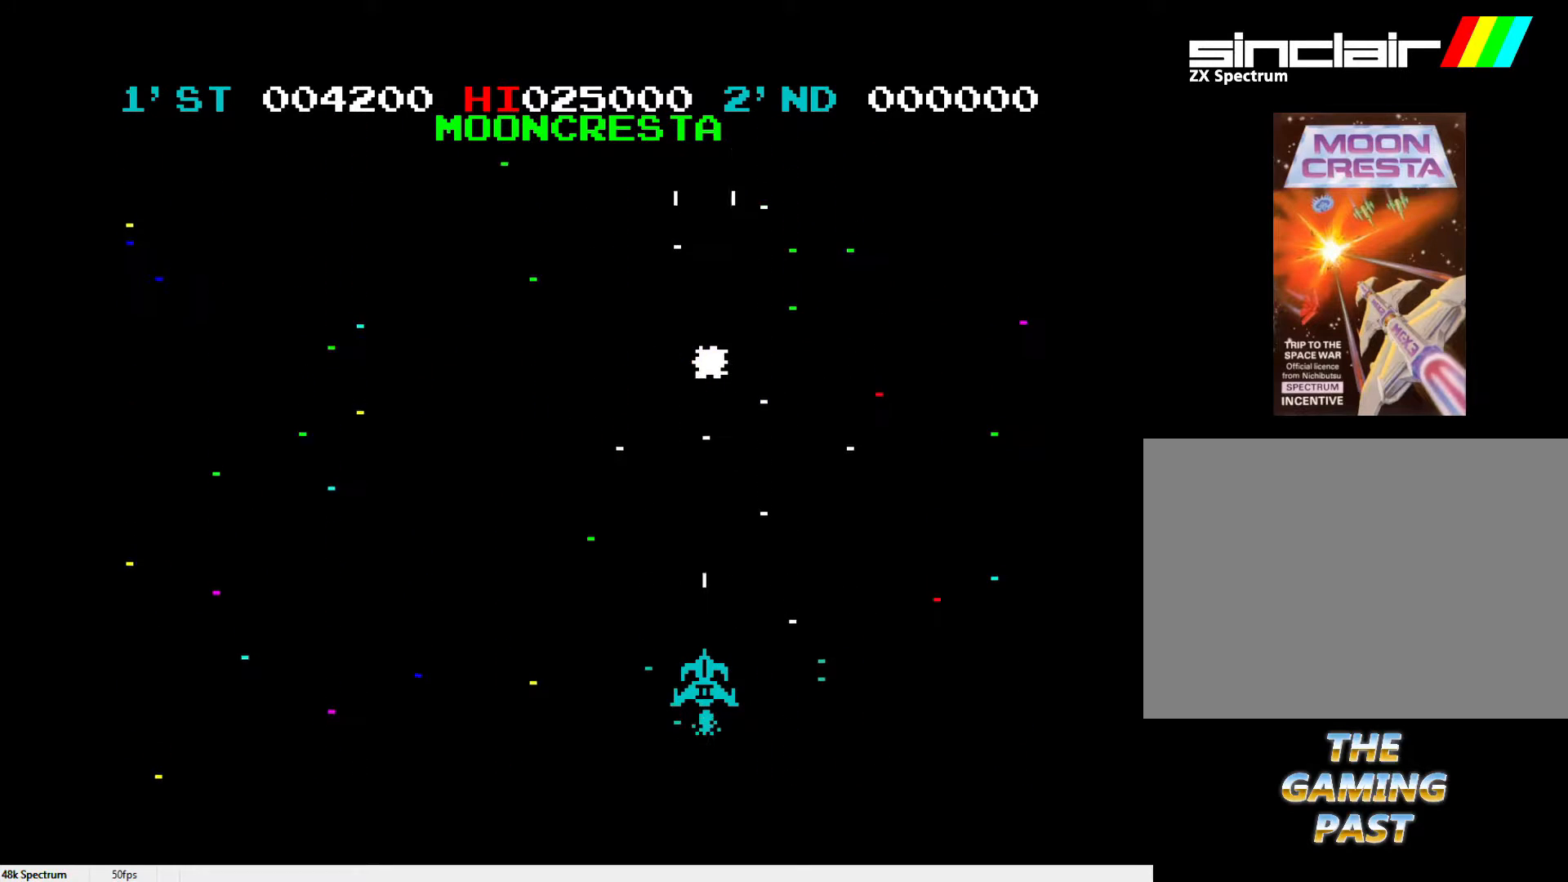
{"keys": ["x"], "events": [[100, "l", "down"], [183, "l", "up"], [283, "l", "down"], [383, "l", "up"], [433, "l", "down"], [483, "x", "down"], [500, "l", "up"]]}
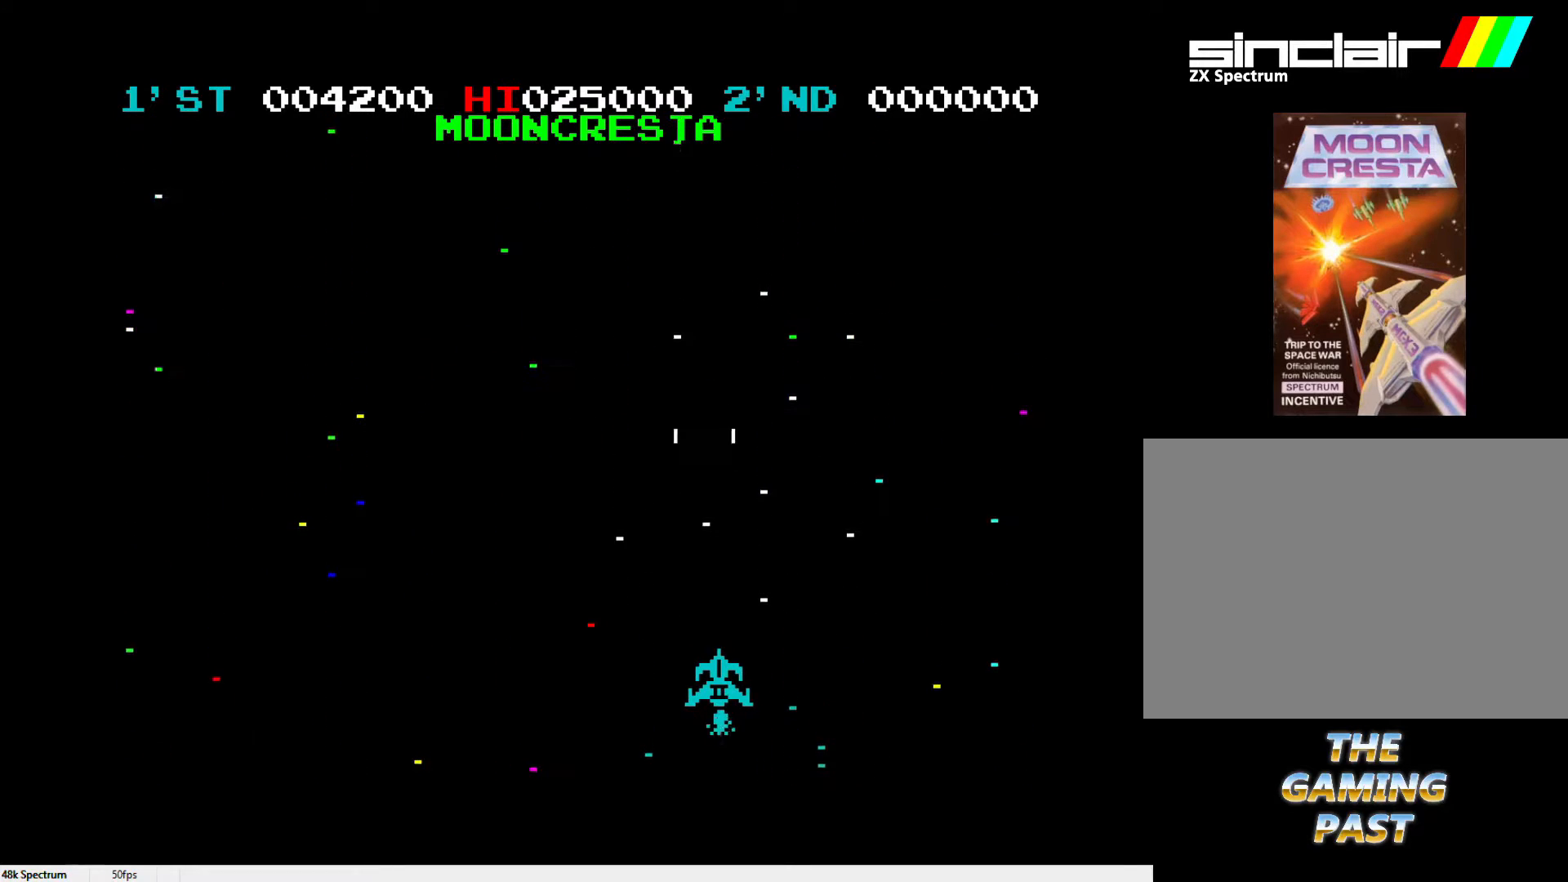
{"keys": ["l"], "events": [[100, "l", "down"], [200, "l", "up"], [200, "x", "up"], [300, "l", "down"], [400, "l", "up"], [433, "l", "down"]]}
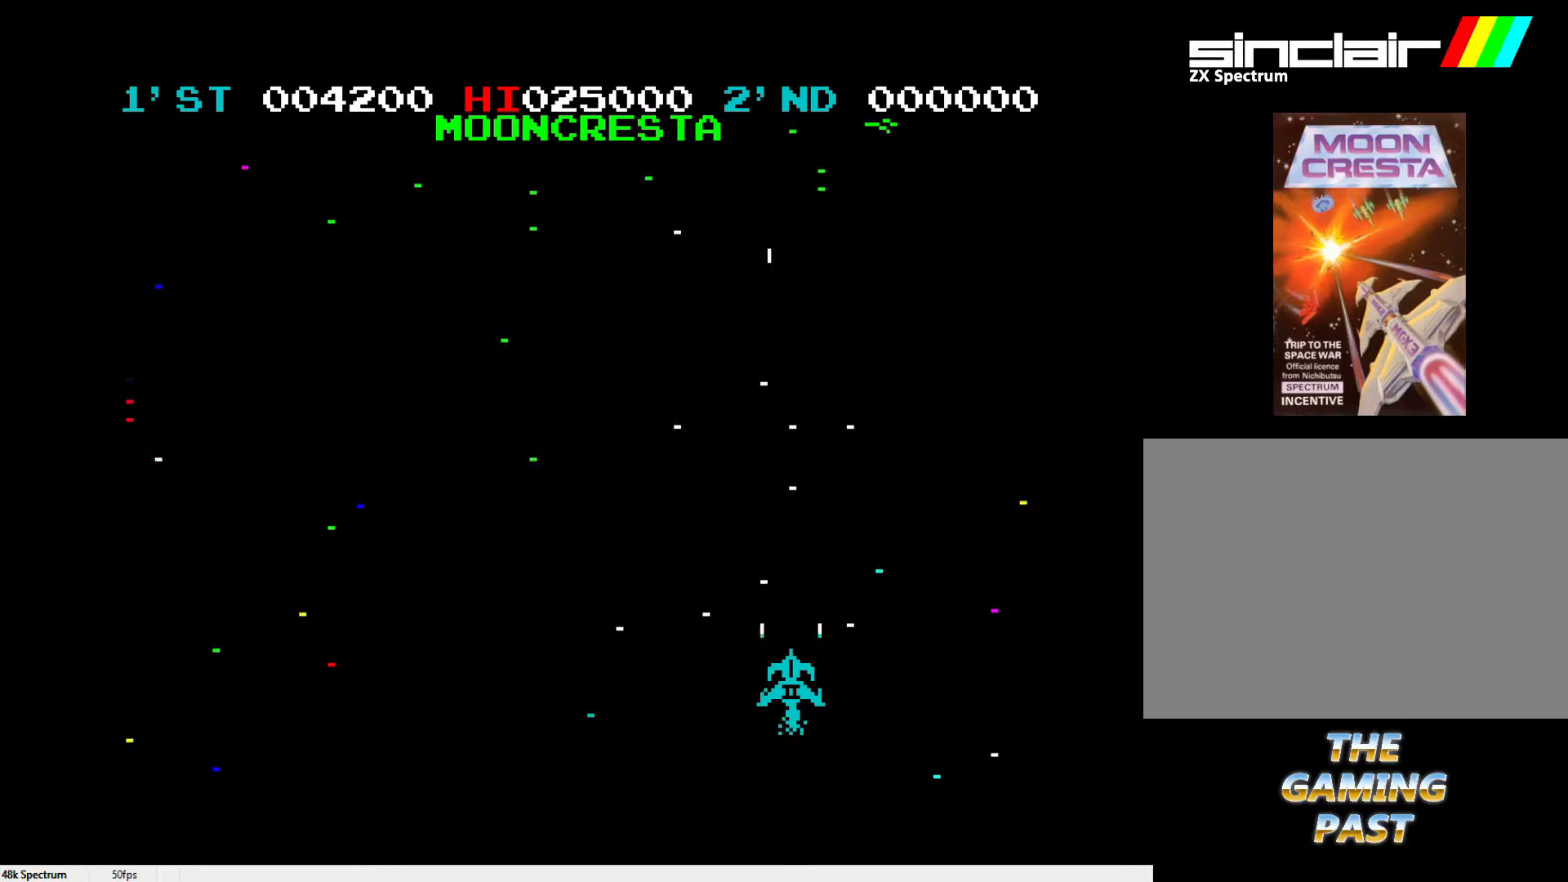
{"keys": ["l"], "events": [[33, "l", "up"], [33, "z", "down"], [133, "l", "down"], [217, "l", "up"], [300, "l", "down"], [400, "l", "up"], [400, "z", "up"], [450, "l", "down"]]}